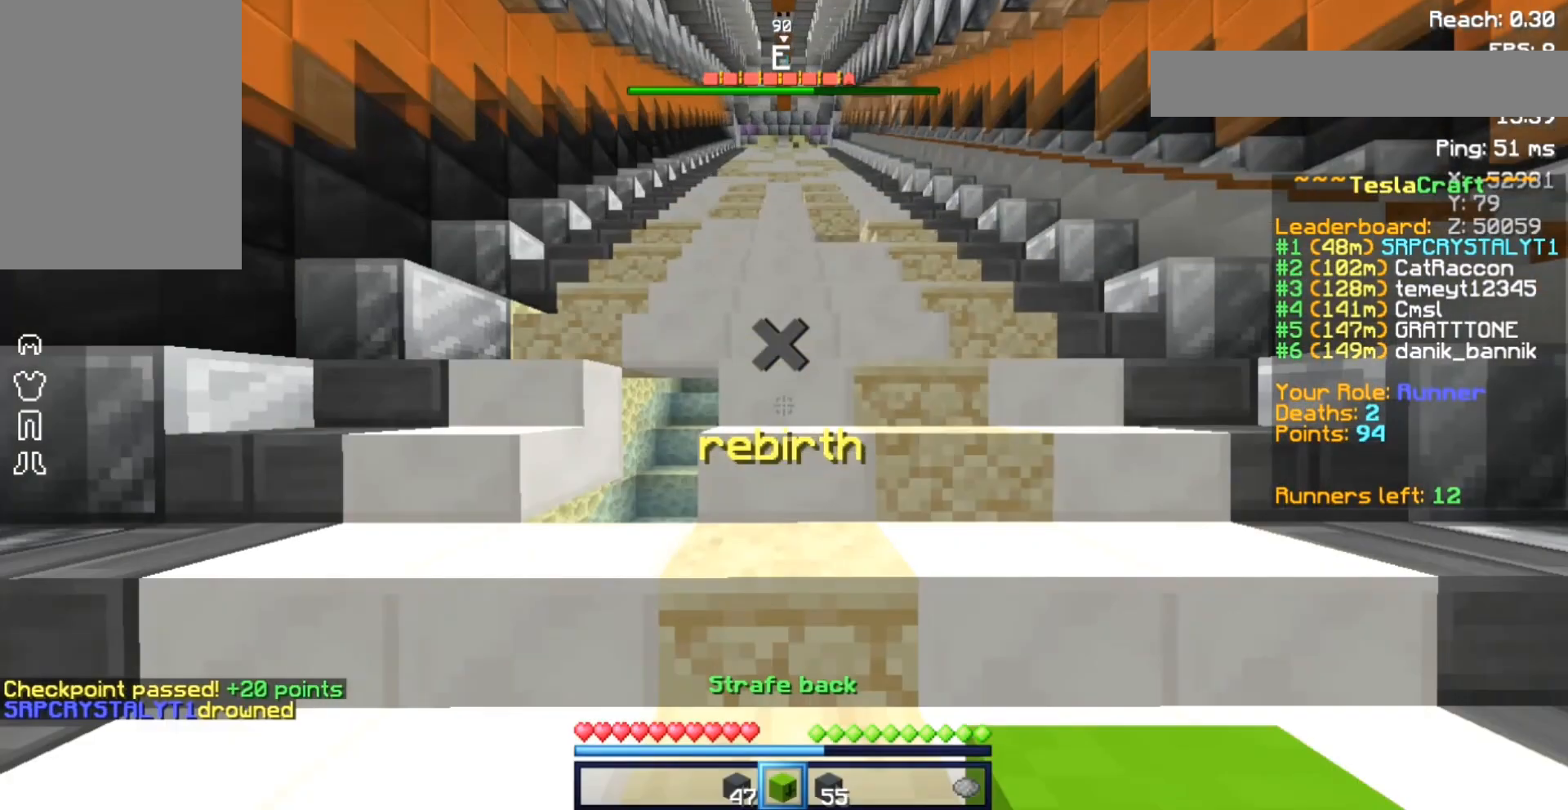
Gameplay with keyboard and mouse; each line is a JSON object with the keys and mouse buttons held at the frame after it. "events" lists presses ("down") and releases ("up") of "a", "d", "s", "space", "w", "mouse_left" and "mouse_right" between this image and that frame as [ms after this image, input, new state], when the widget could be followed in between. "mouse_left", "mouse_right" = the "left", "right" buttons of the "mouse" list. No other keys are recorded. Fast repeated clicks can show as one long hold. Not read: mouse_move.
{"keys": ["w"], "mouse": [], "events": []}
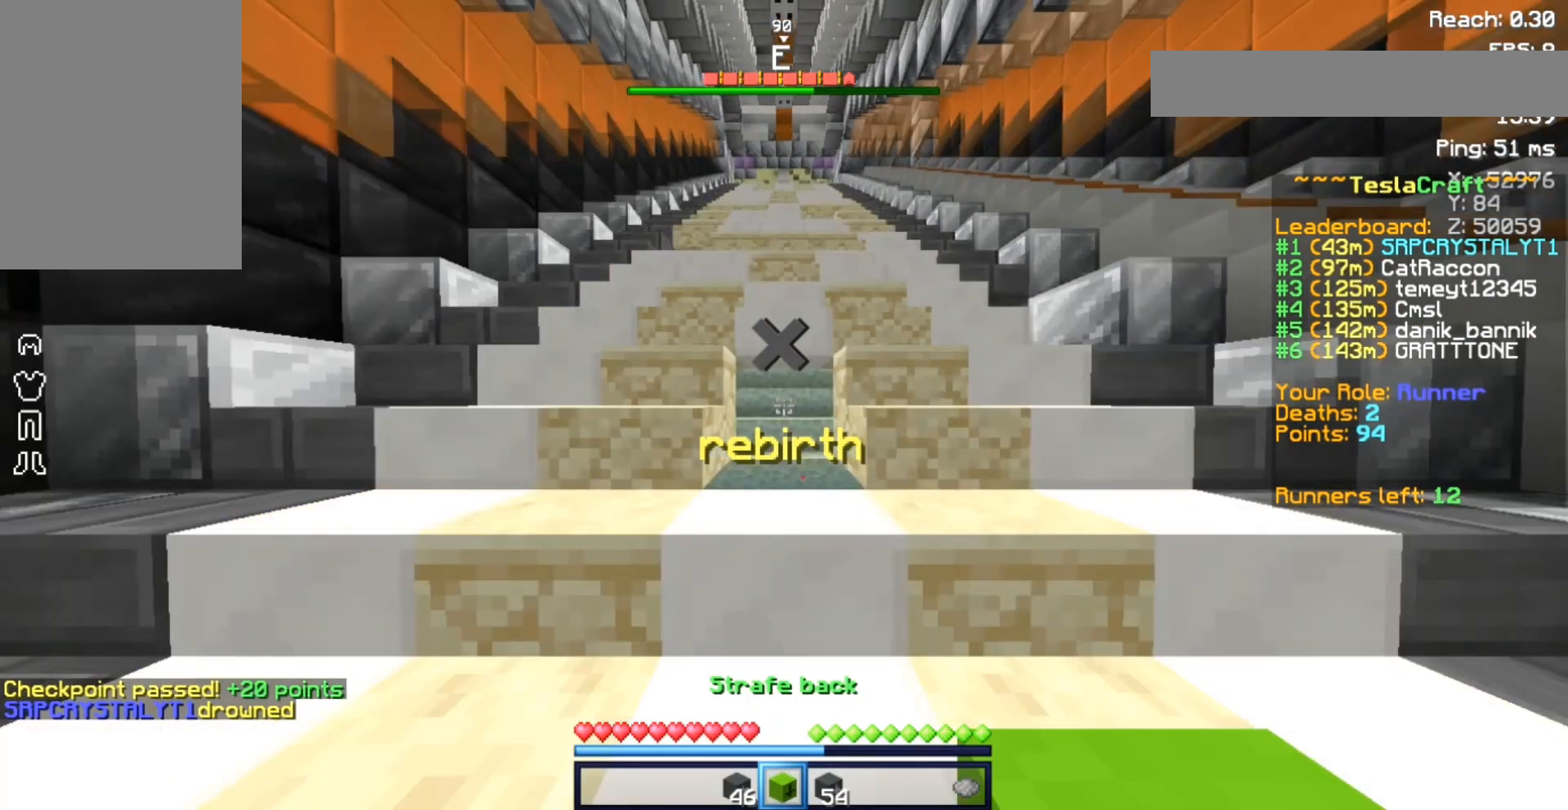
{"keys": ["a", "w"], "mouse": [], "events": [[33, "d", "down"], [133, "a", "down"], [133, "d", "up"]]}
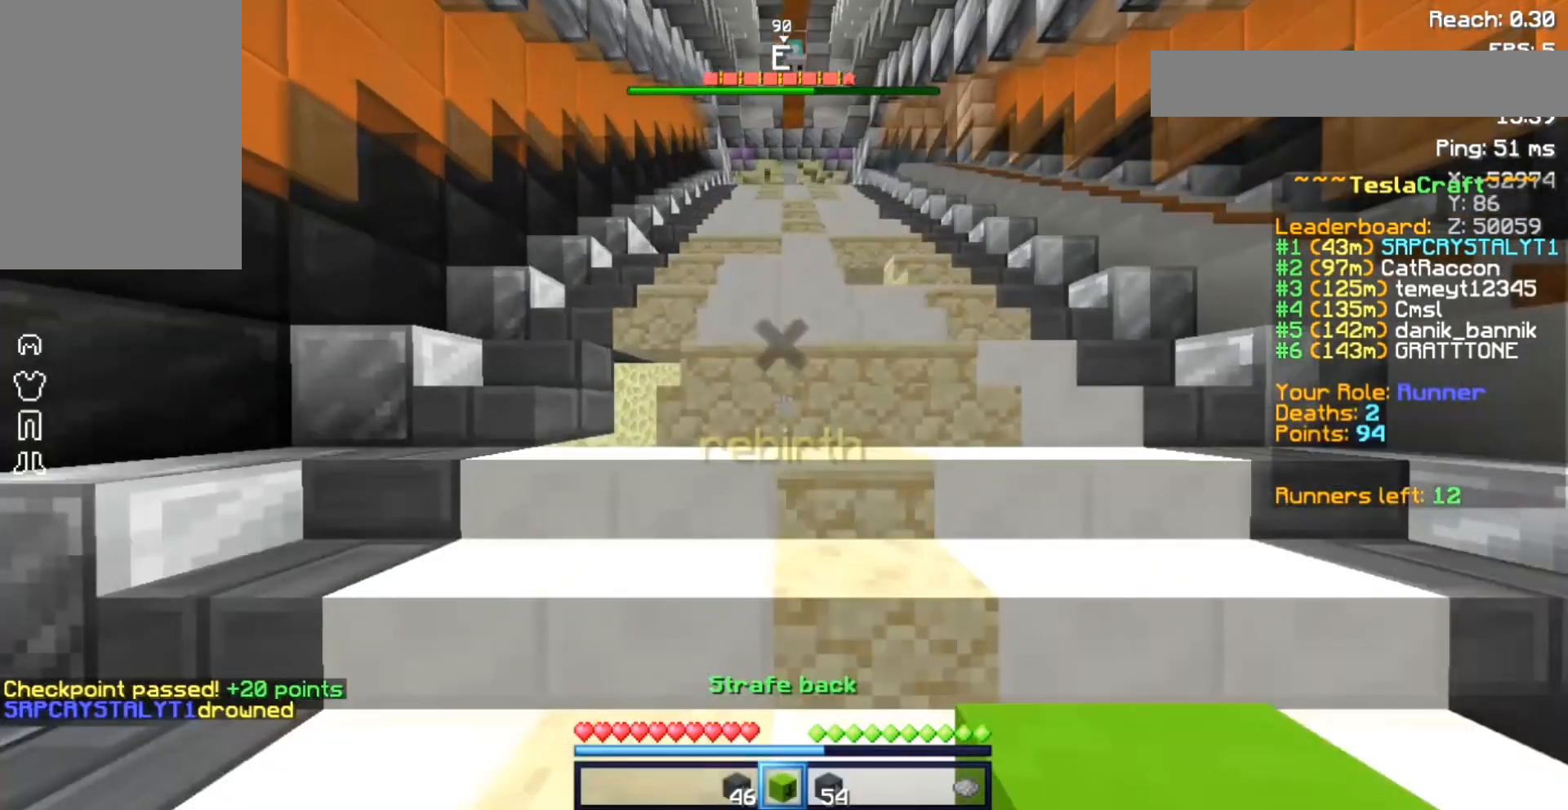
{"keys": ["d", "w"], "mouse": [], "events": [[233, "a", "up"], [433, "d", "down"]]}
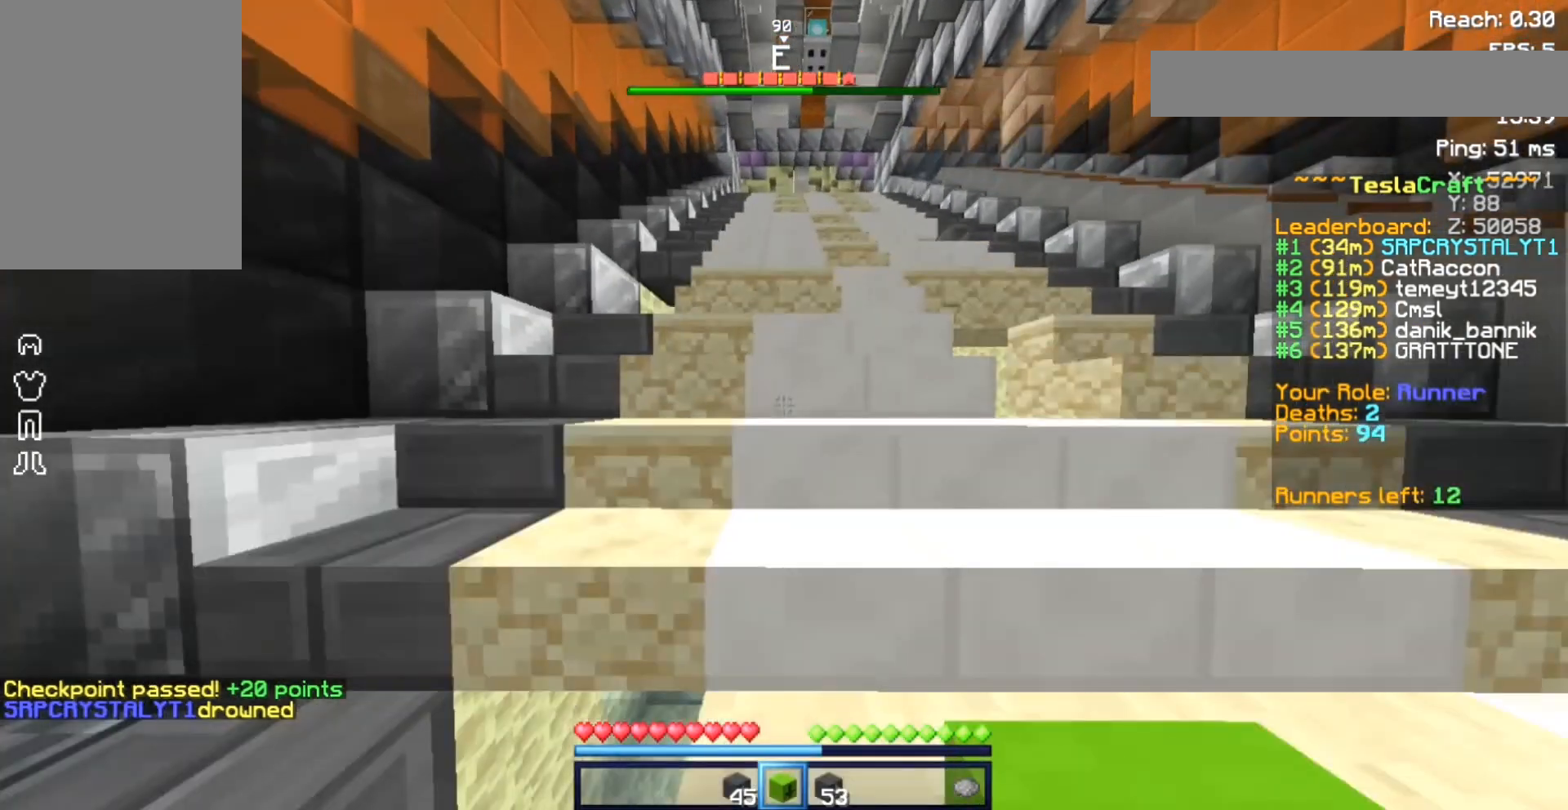
{"keys": ["w"], "mouse": [], "events": [[33, "d", "up"], [233, "d", "down"], [367, "d", "up"]]}
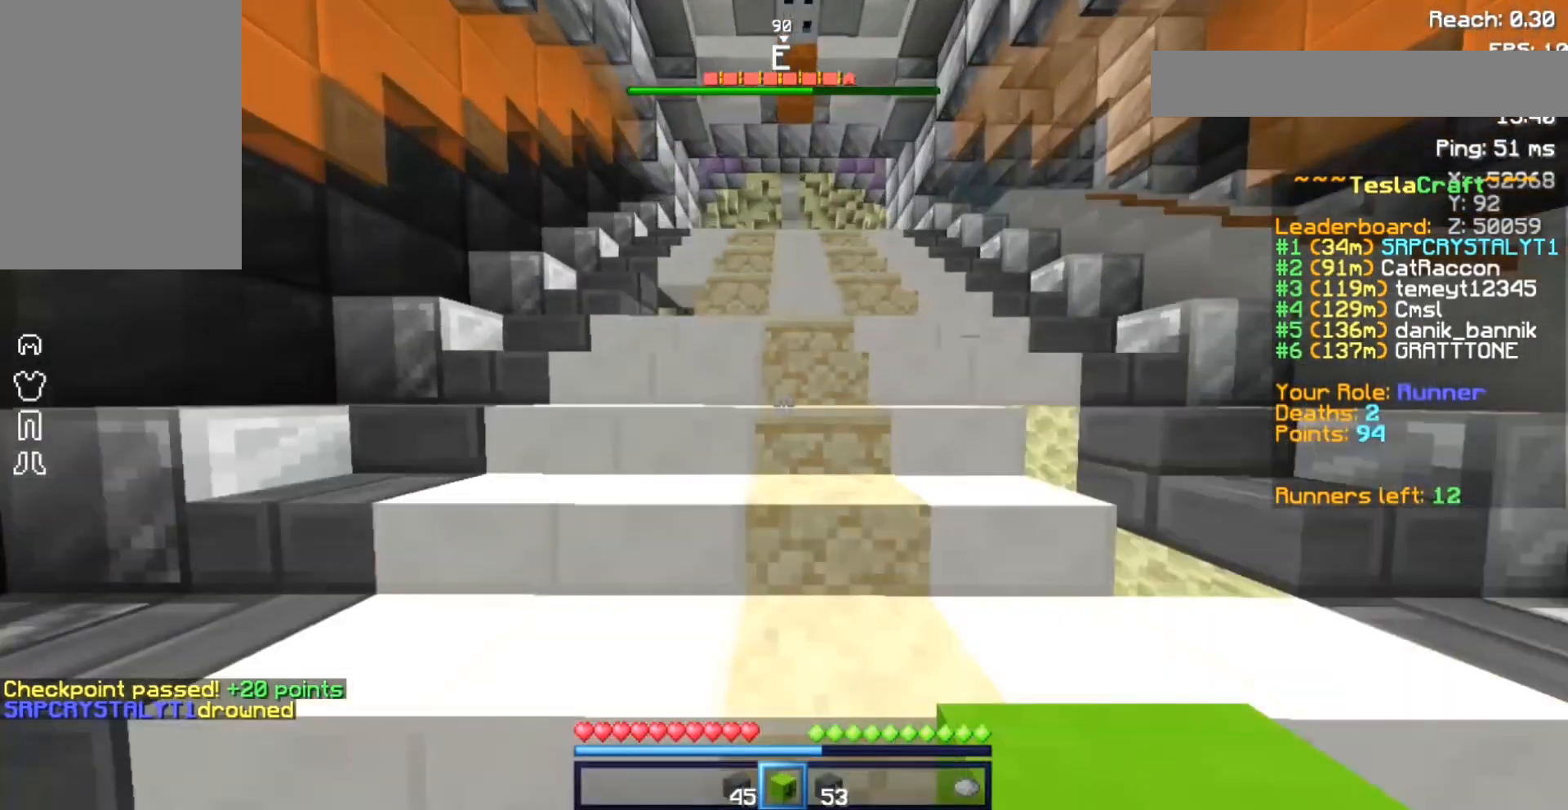
{"keys": ["w"], "mouse": [], "events": [[67, "d", "down"], [167, "d", "up"]]}
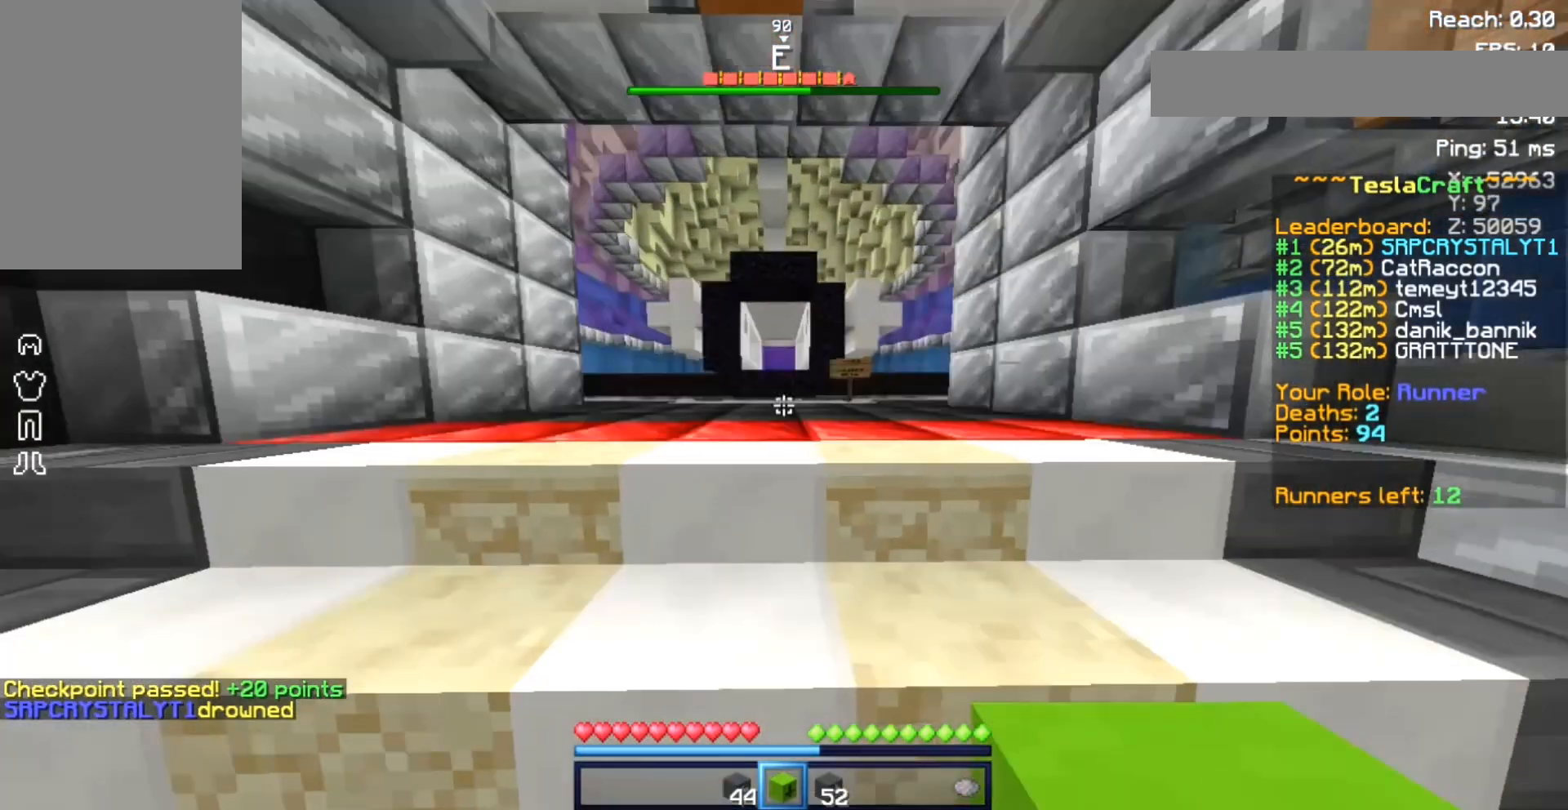
{"keys": ["w"], "mouse": [], "events": []}
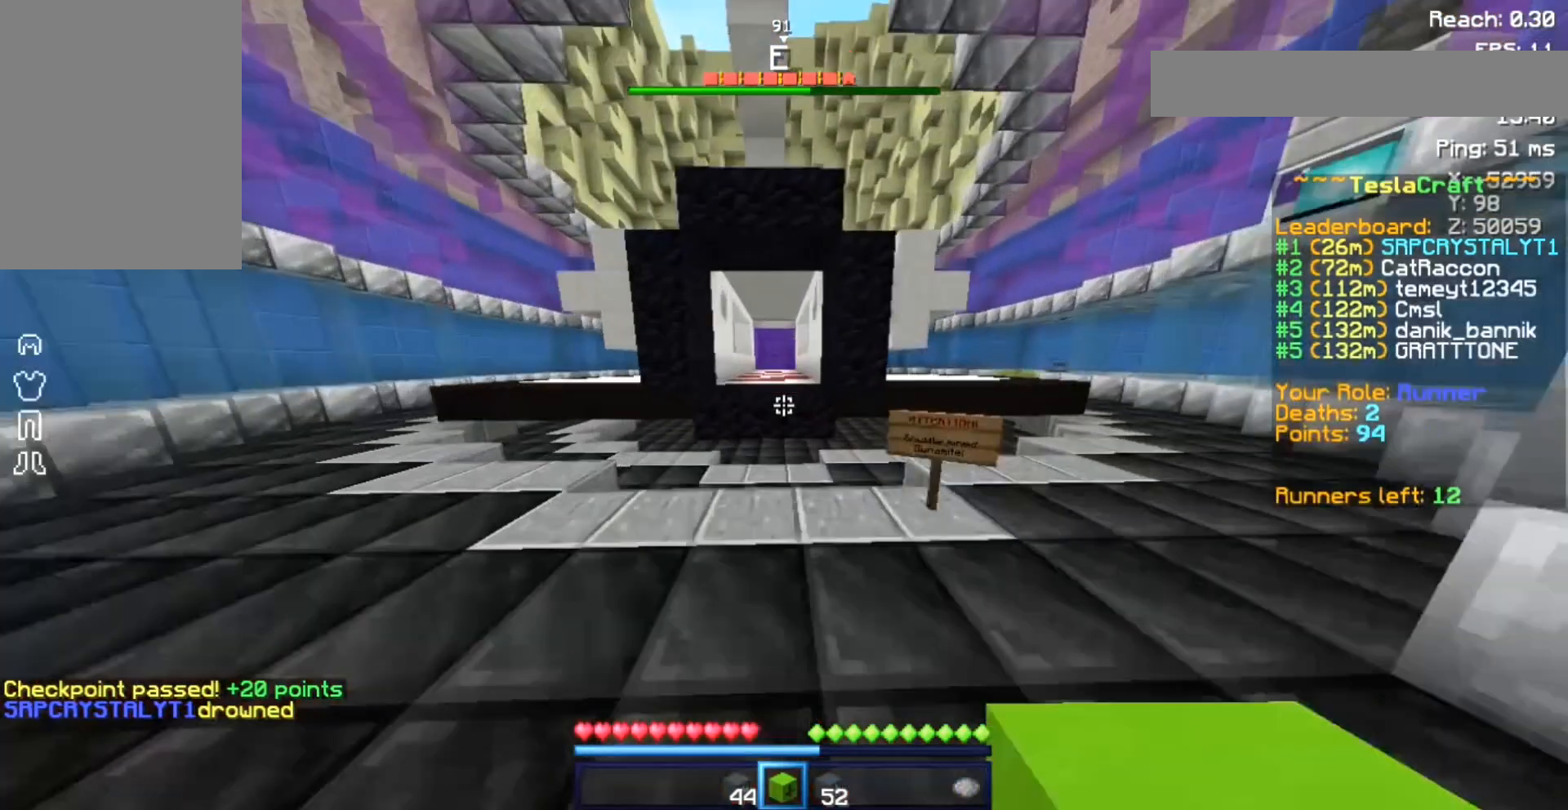
{"keys": [], "mouse": [], "events": [[100, "w", "up"], [233, "s", "down"], [367, "s", "up"]]}
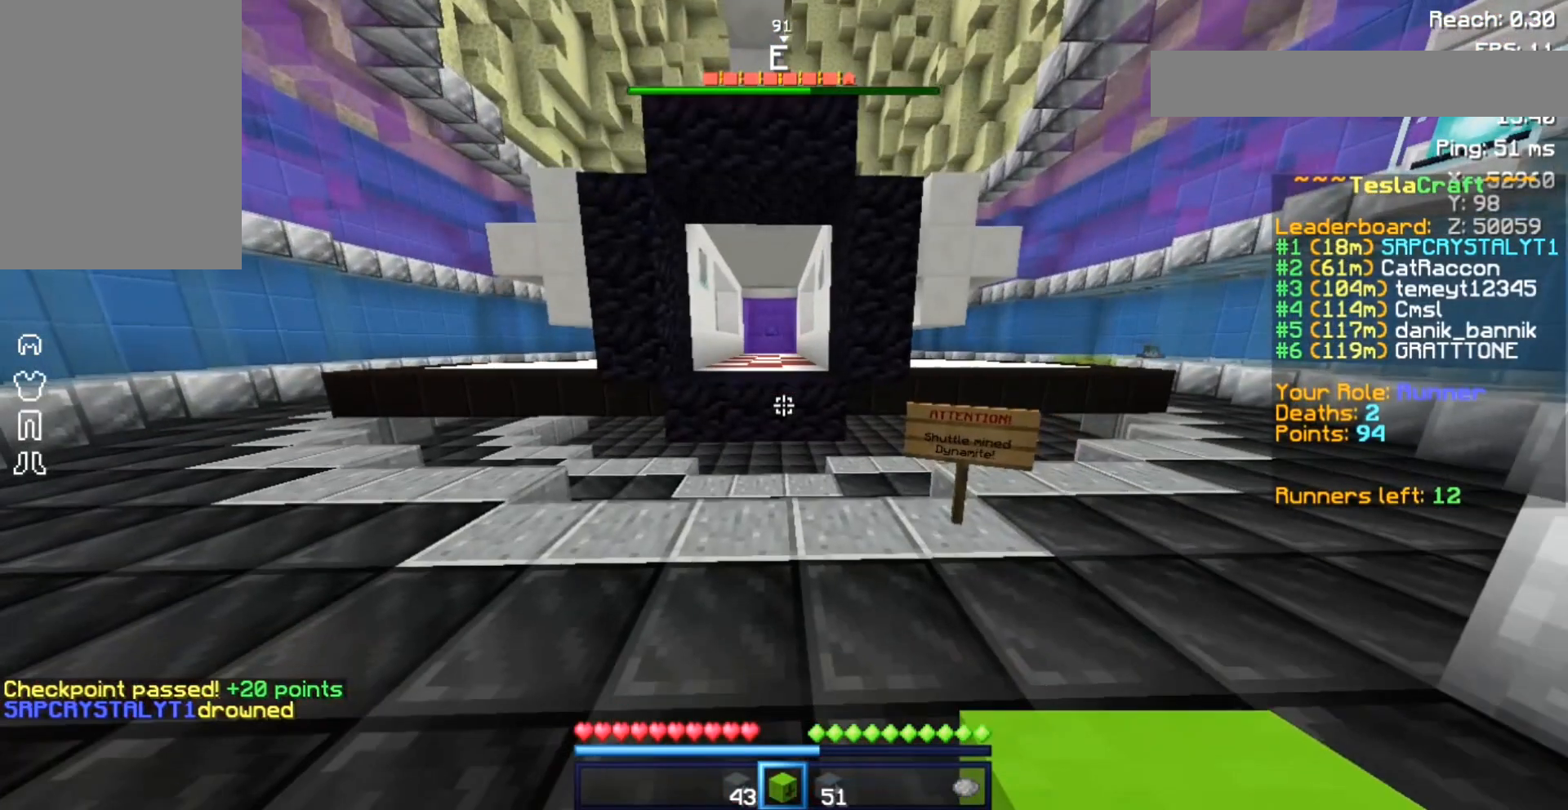
{"keys": [], "mouse": [], "events": []}
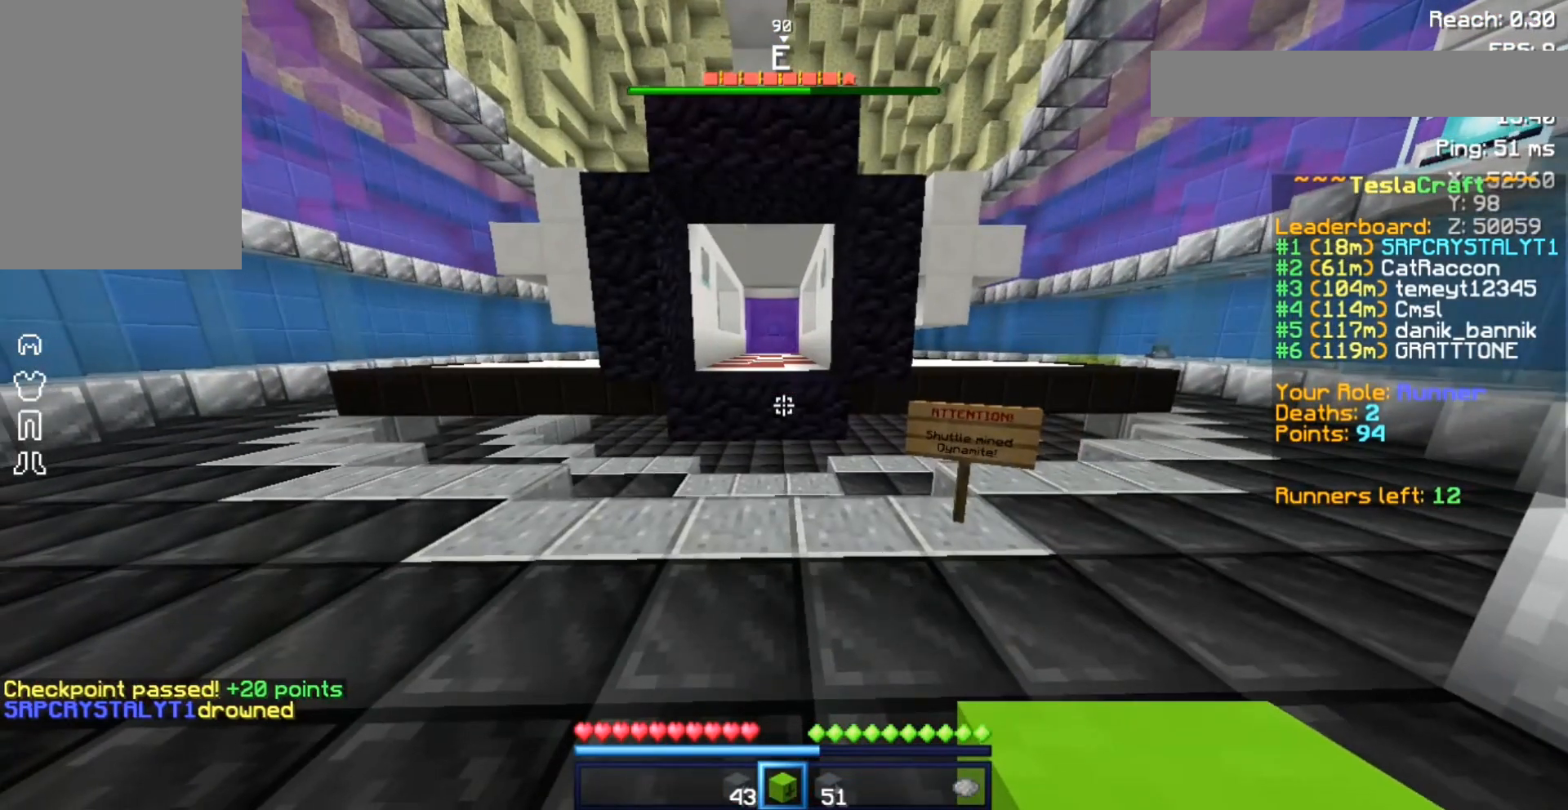
{"keys": [], "mouse": [], "events": [[33, "w", "down"], [267, "w", "up"]]}
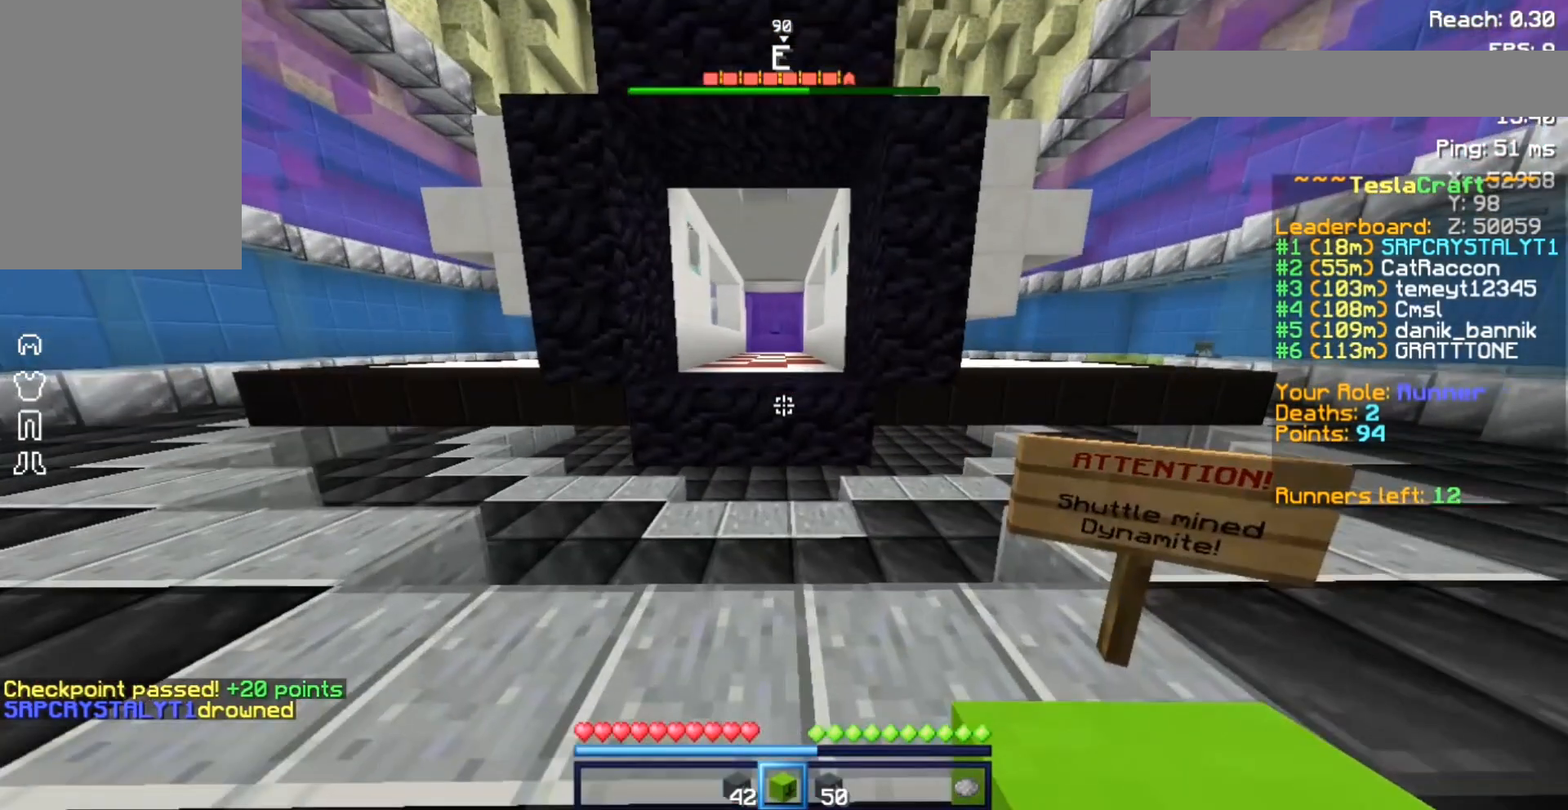
{"keys": [], "mouse": [], "events": []}
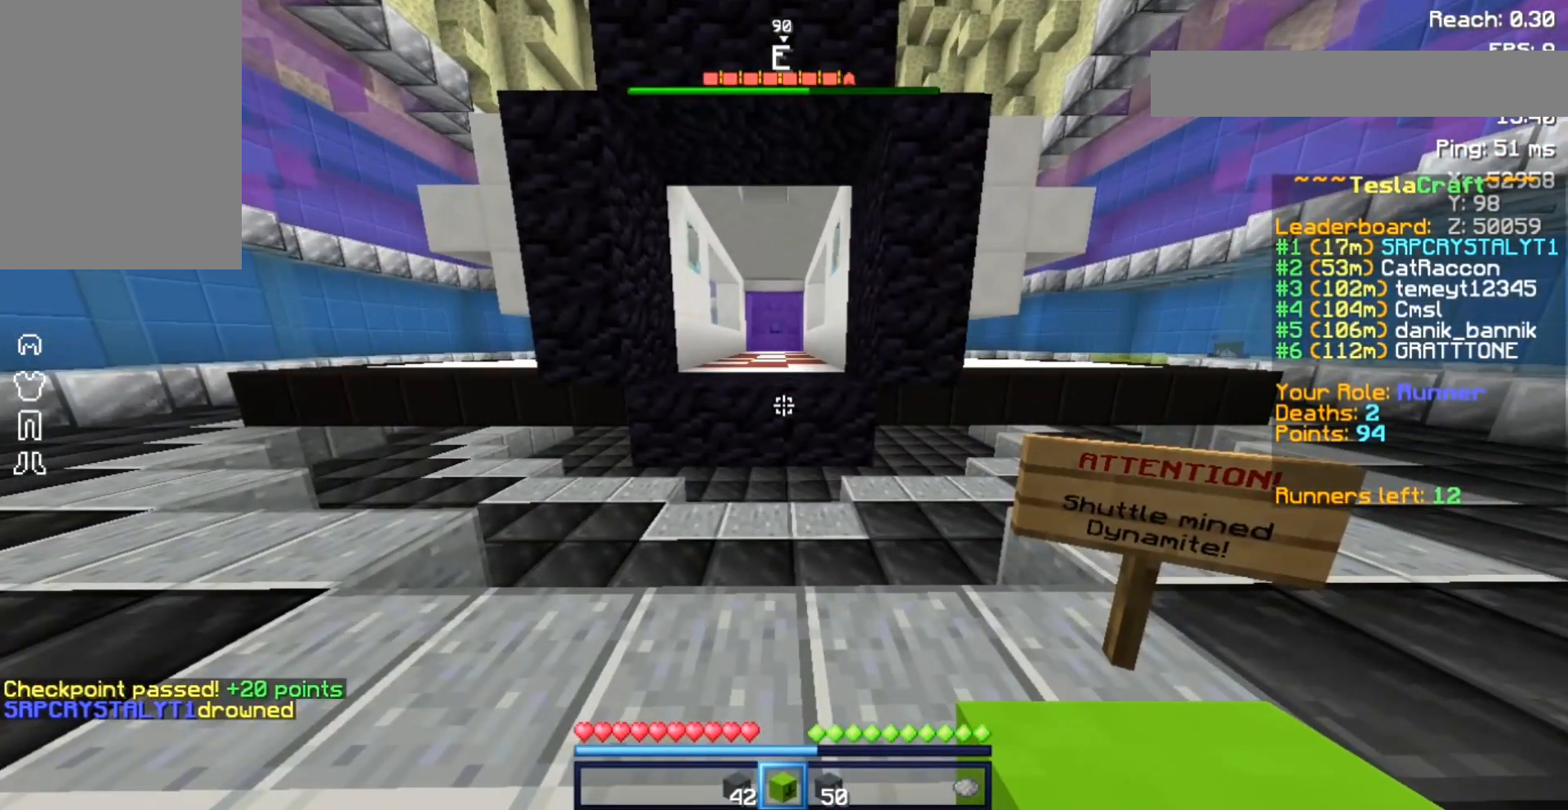
{"keys": ["w"], "mouse": [], "events": [[133, "w", "down"]]}
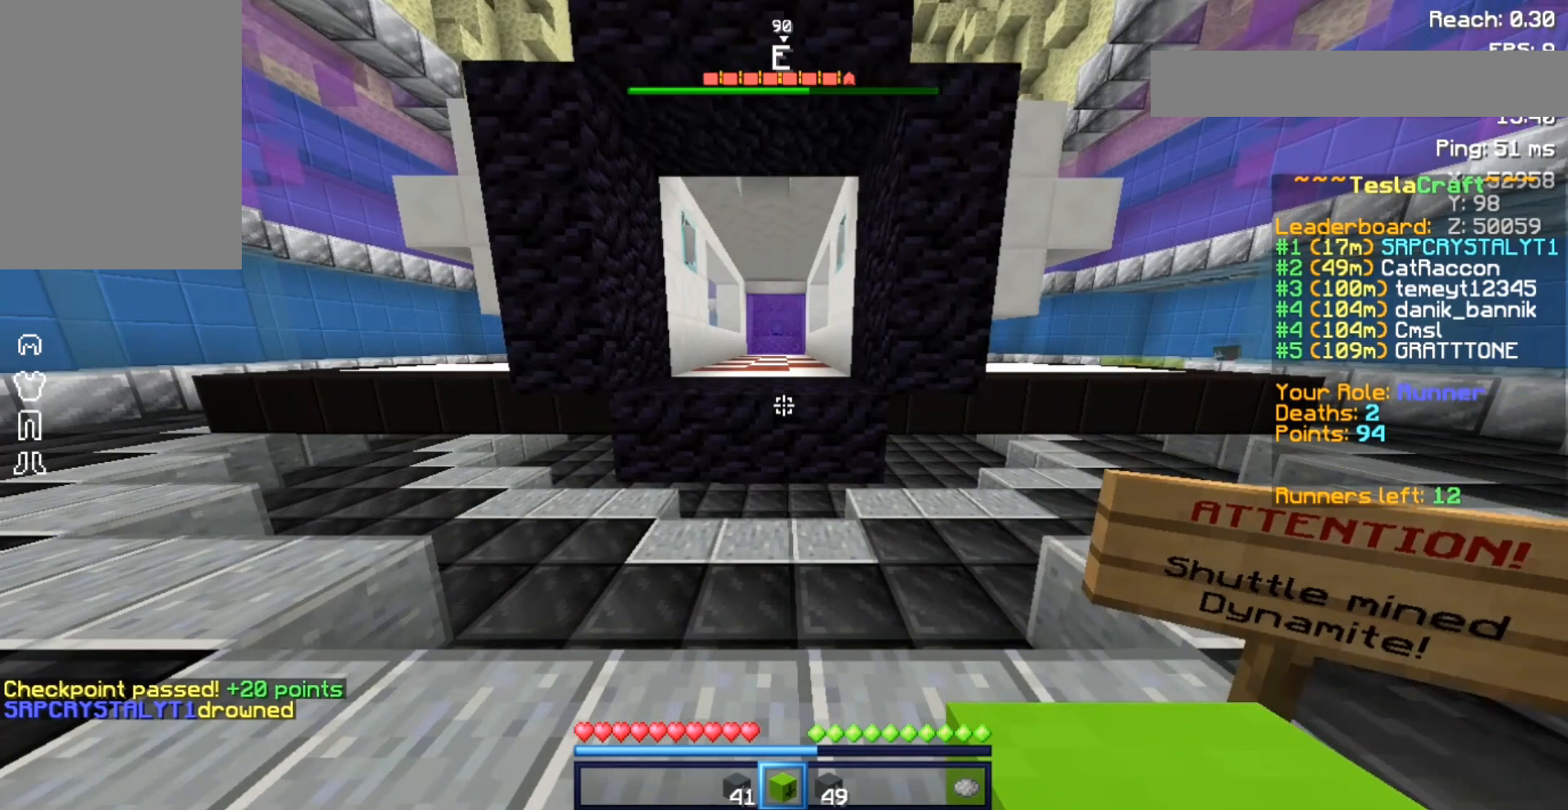
{"keys": [], "mouse": [], "events": [[33, "w", "up"]]}
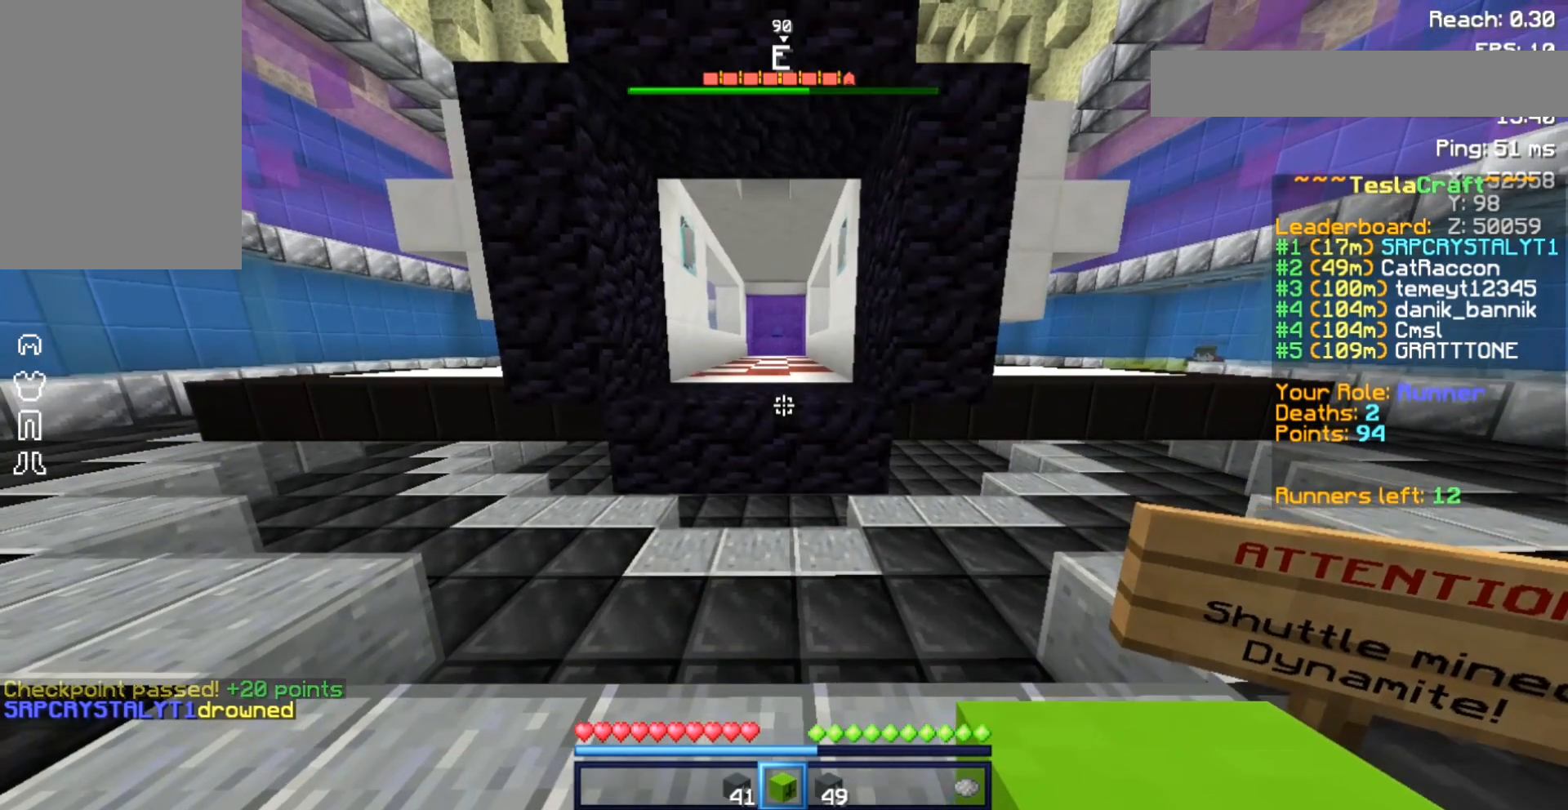
{"keys": [], "mouse": [], "events": []}
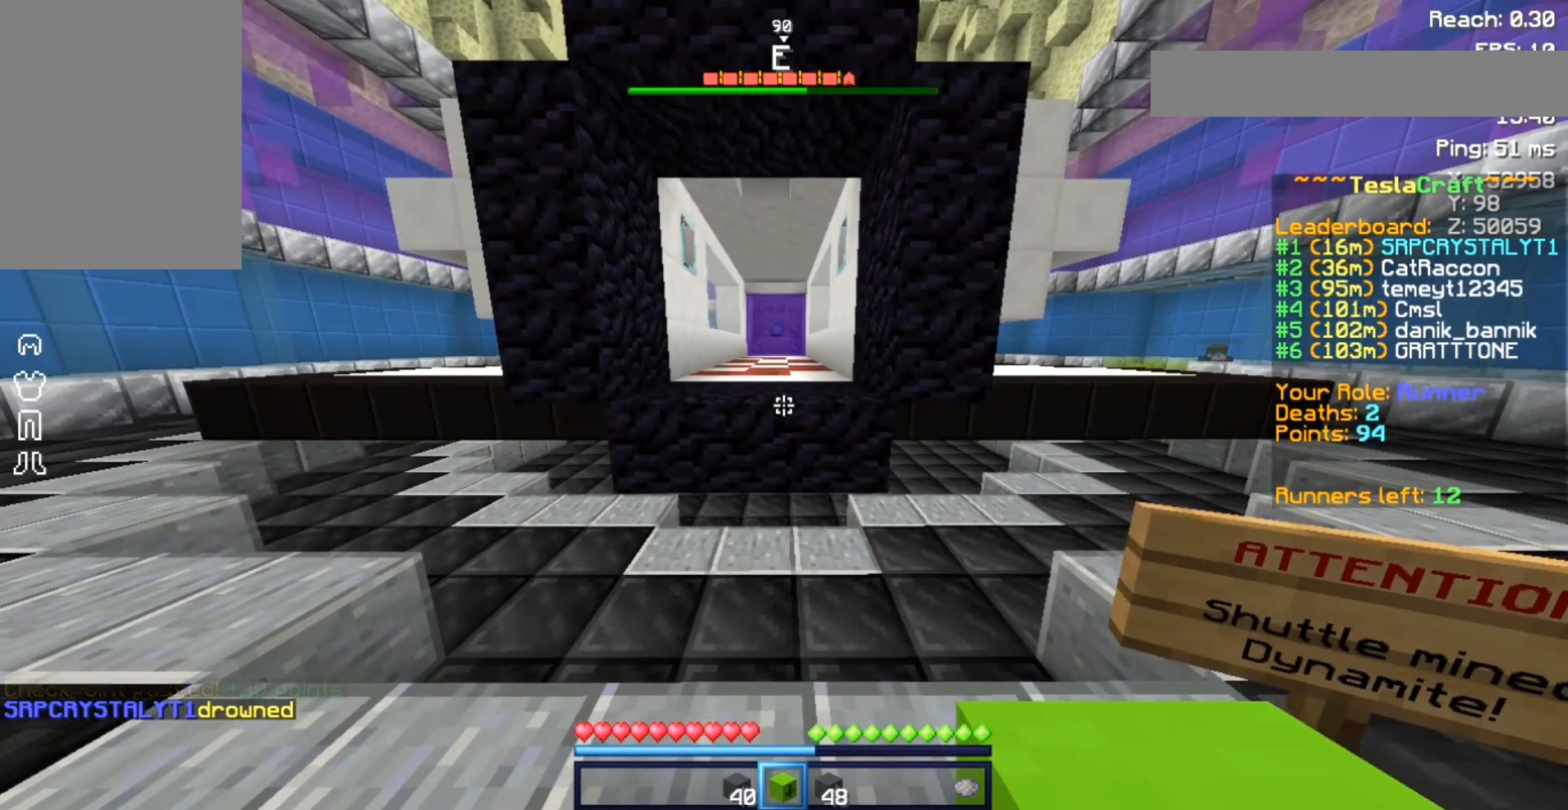
{"keys": ["space", "w"], "mouse": [], "events": [[33, "w", "down"], [333, "space", "down"]]}
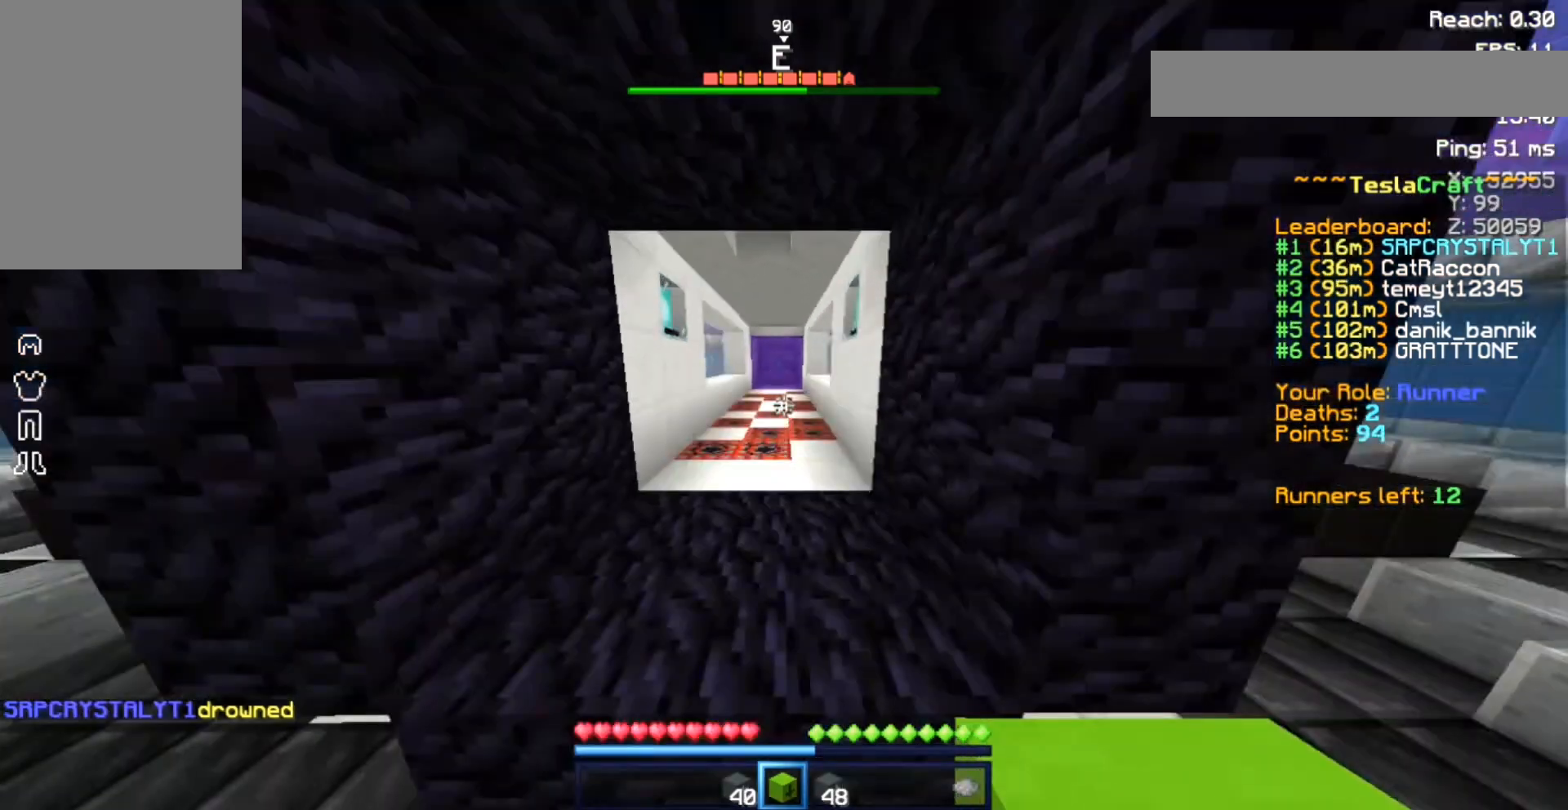
{"keys": ["s", "space"], "mouse": [], "events": [[33, "space", "up"], [33, "w", "up"], [267, "s", "down"], [433, "space", "down"]]}
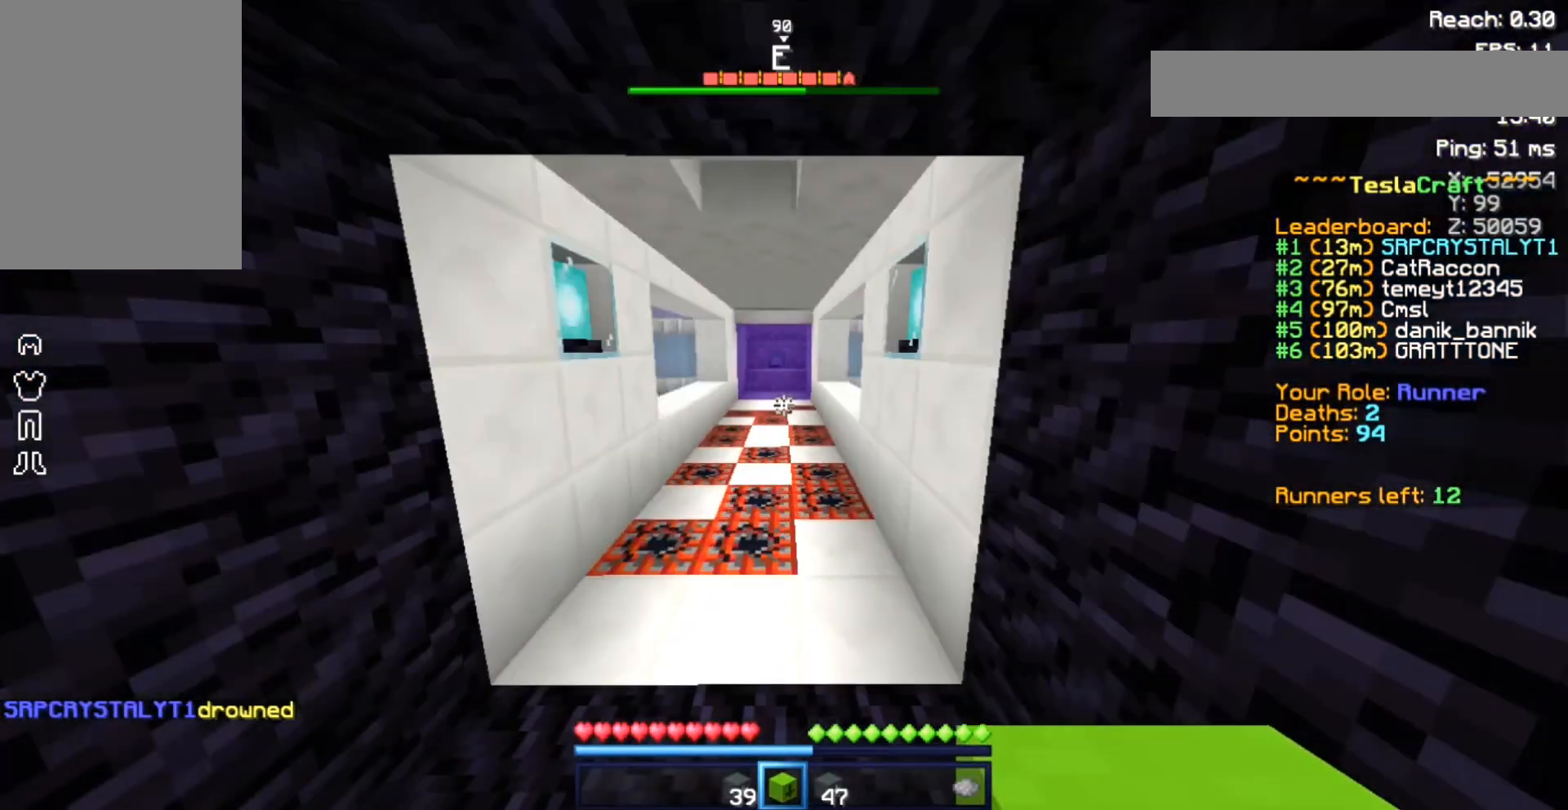
{"keys": ["s"], "mouse": [], "events": [[400, "space", "up"]]}
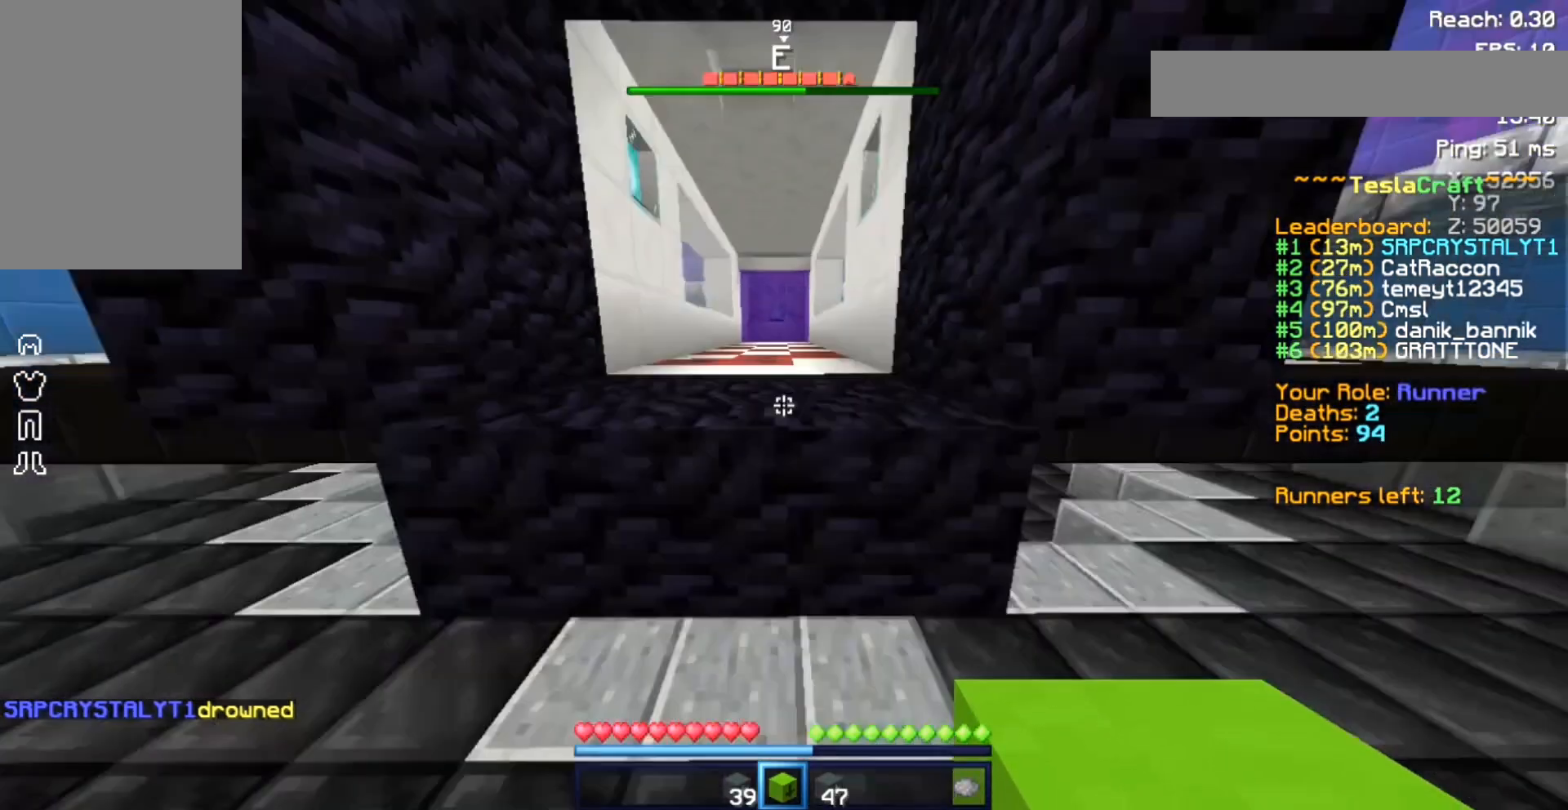
{"keys": [], "mouse": [], "events": [[333, "s", "up"]]}
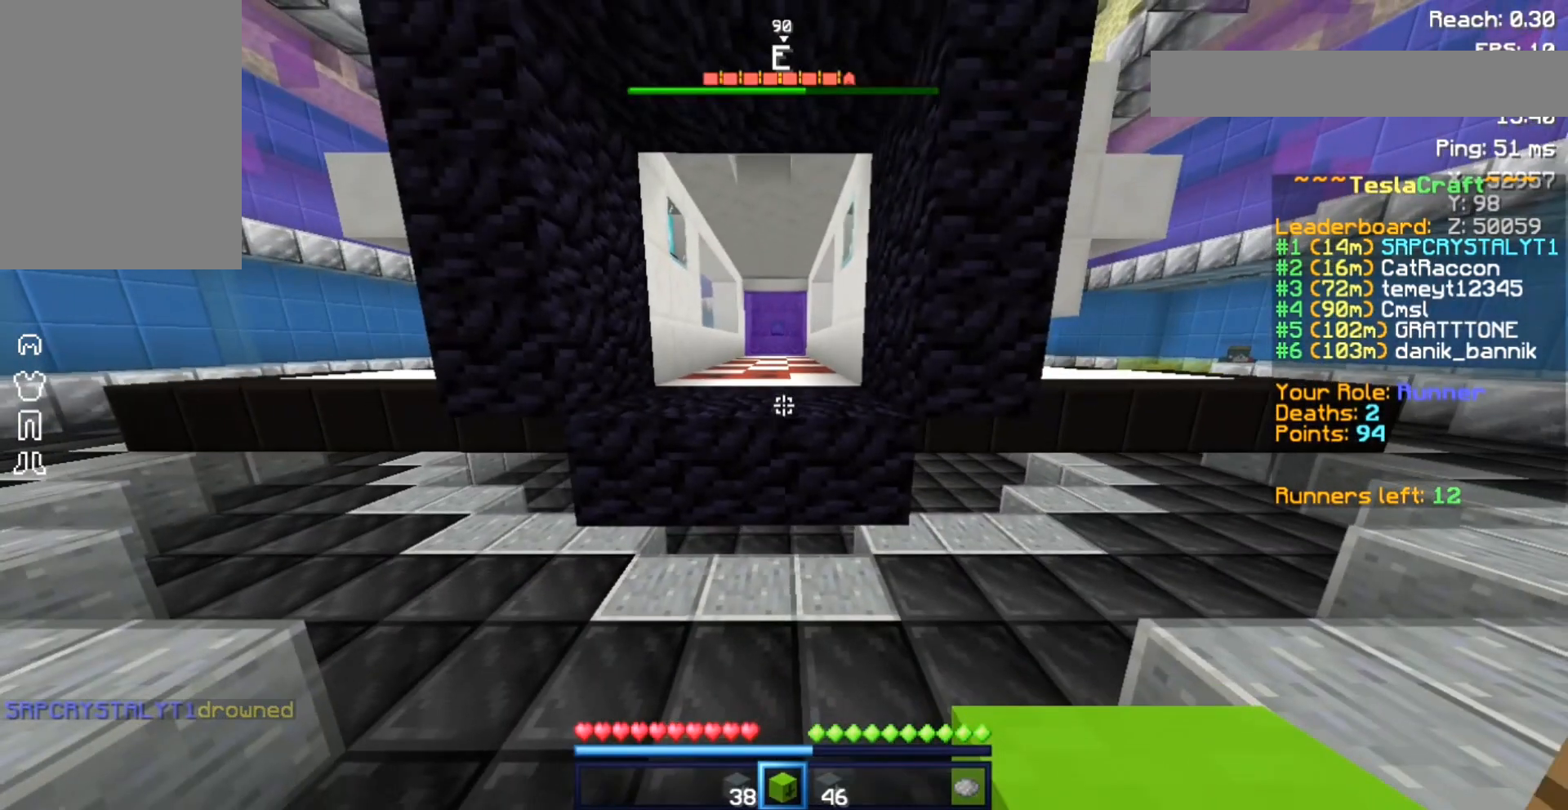
{"keys": [], "mouse": [], "events": []}
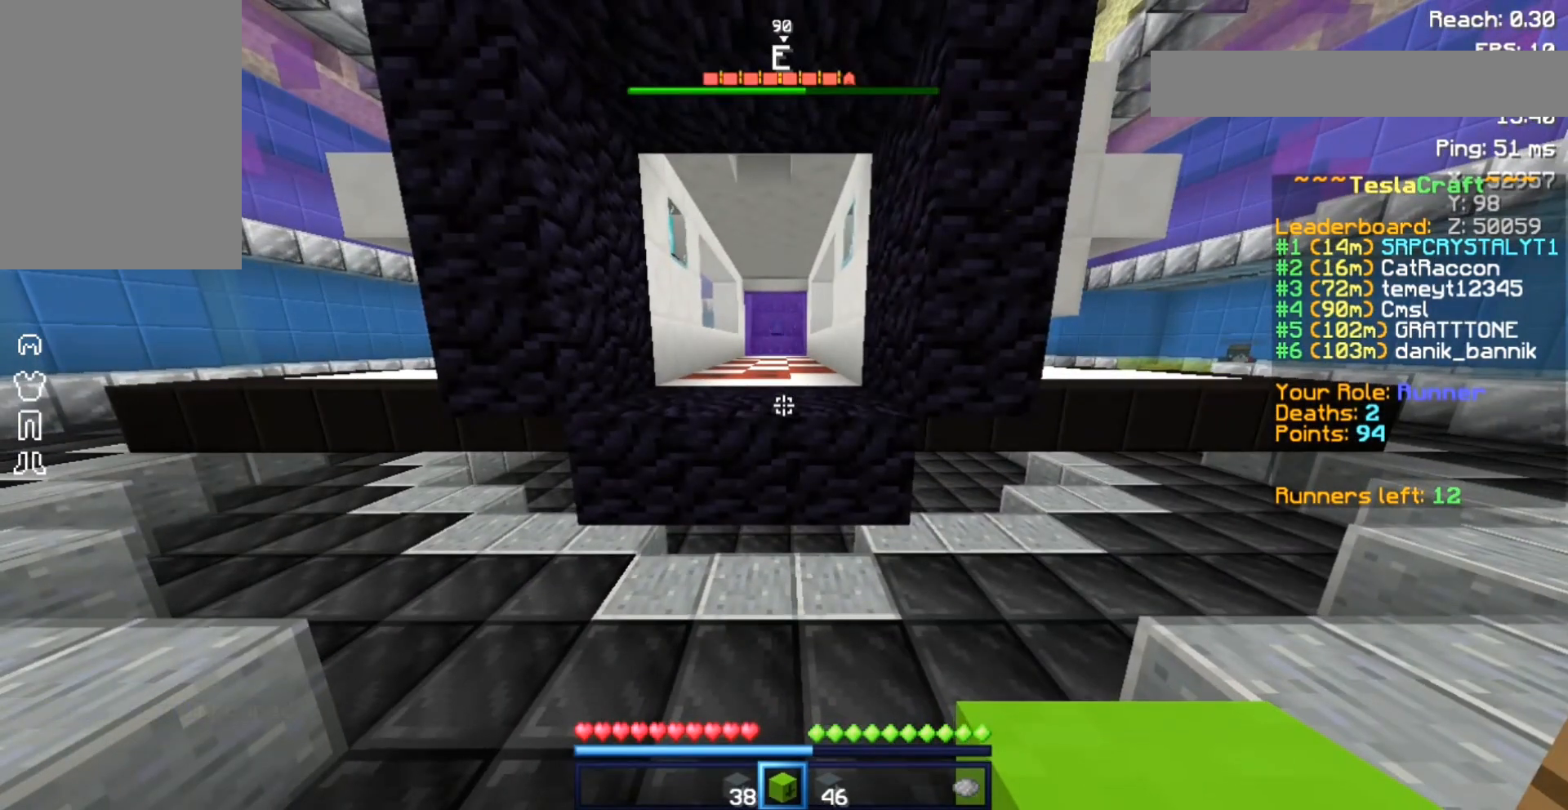
{"keys": [], "mouse": [], "events": []}
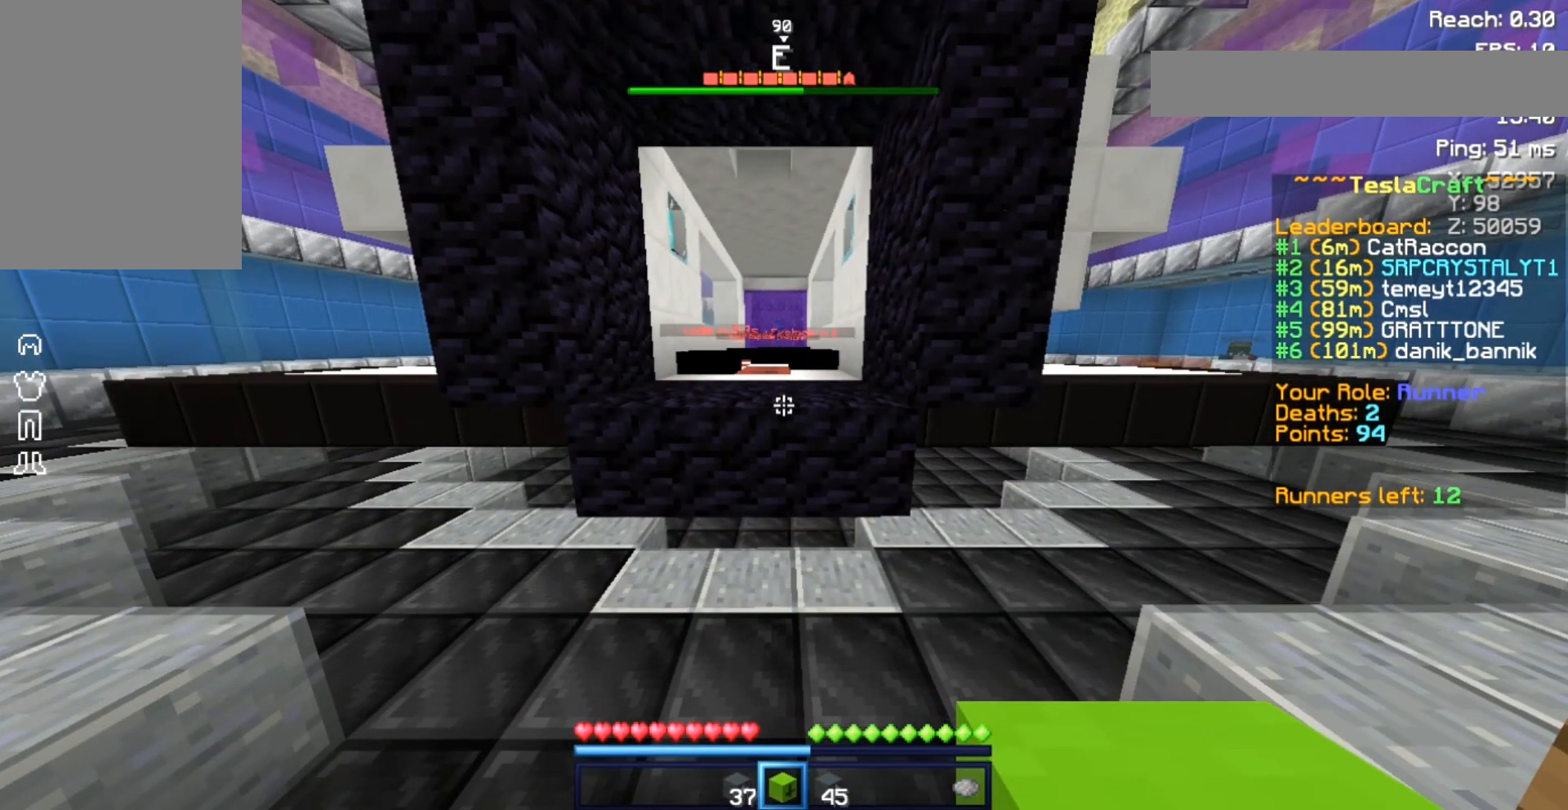
{"keys": [], "mouse": [], "events": []}
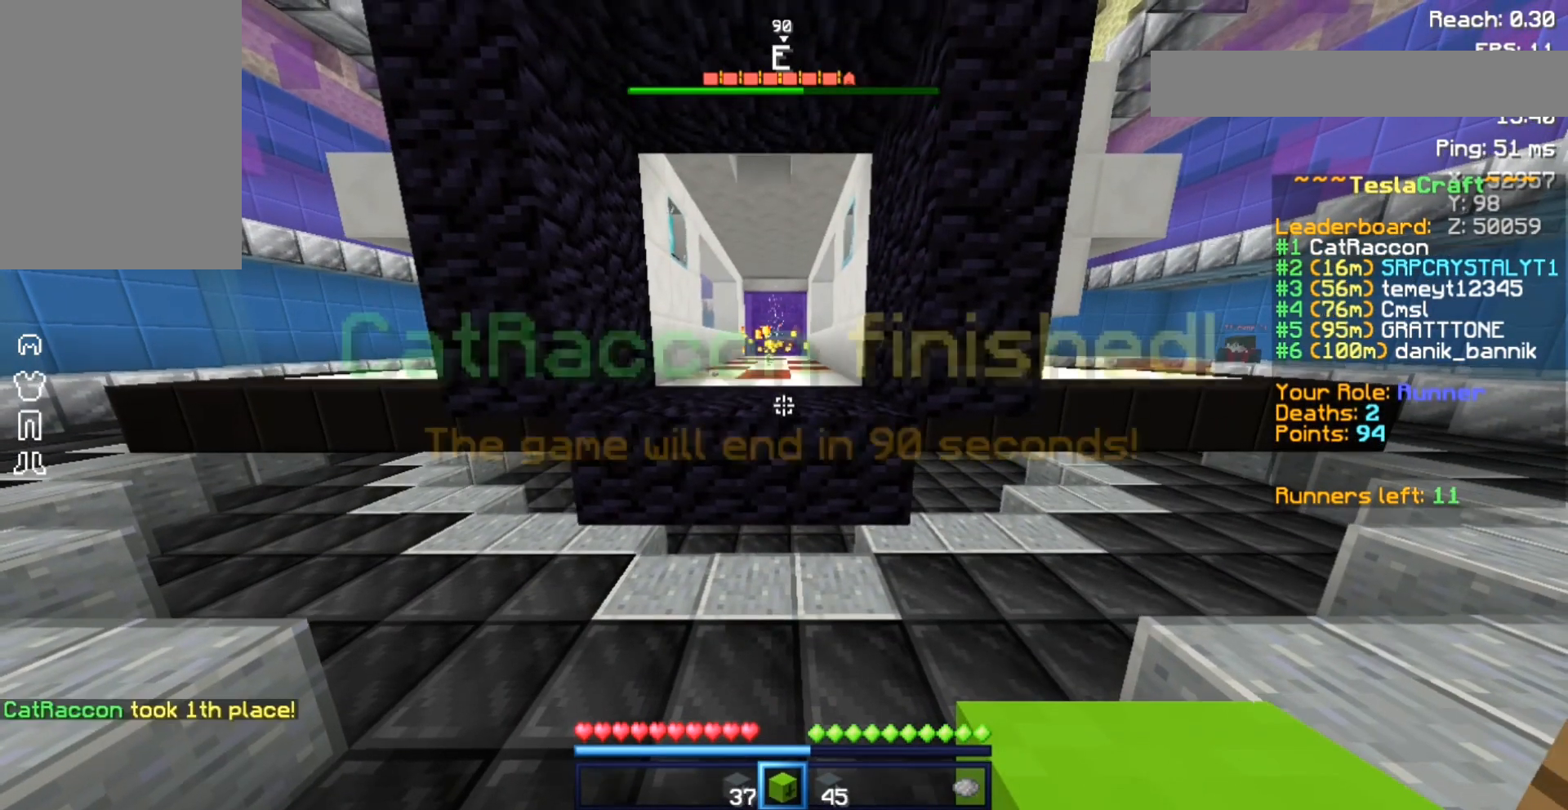
{"keys": ["space", "w"], "mouse": [], "events": [[133, "w", "down"], [333, "space", "down"]]}
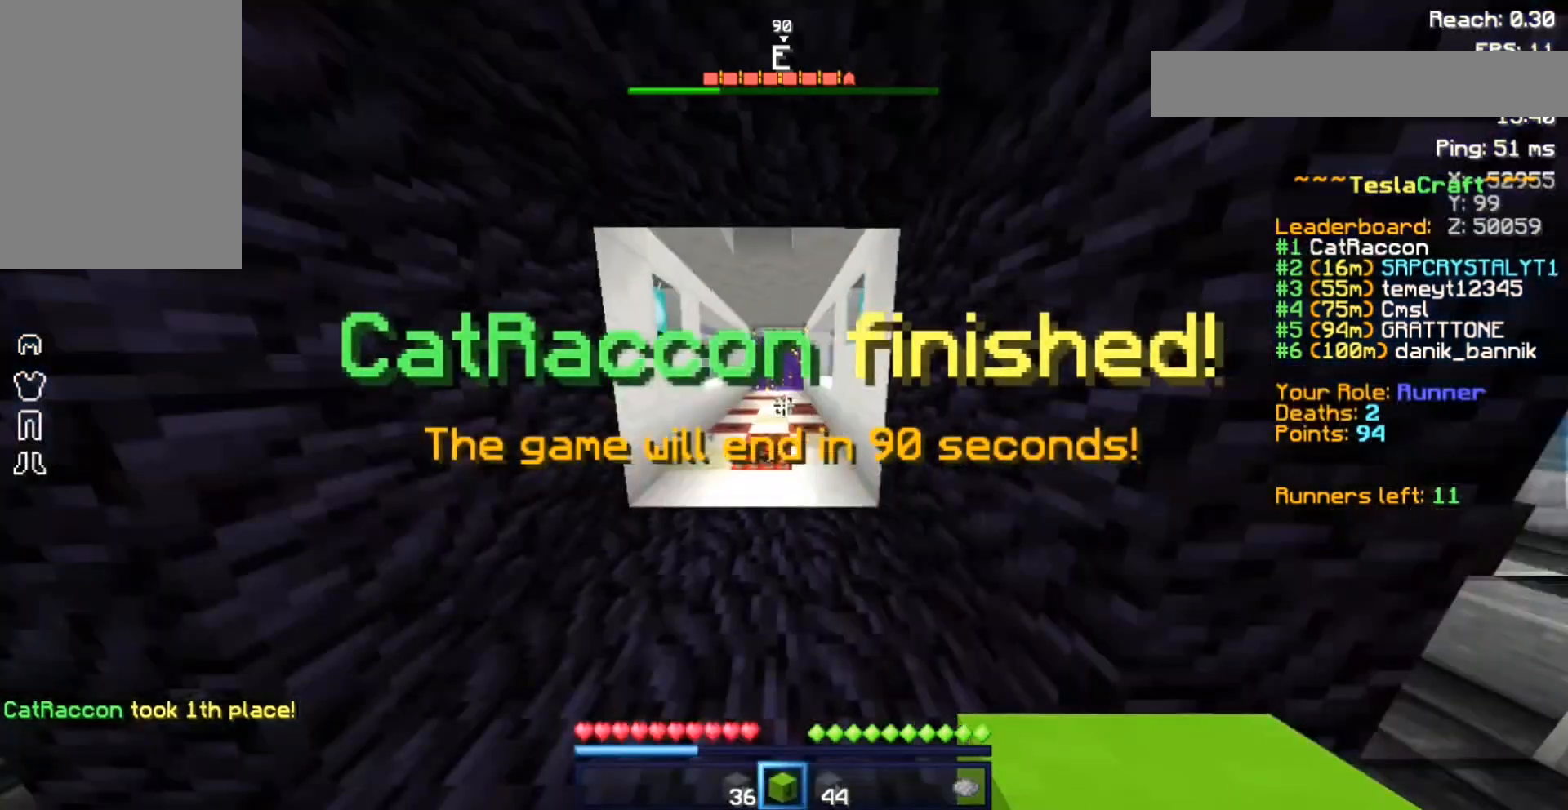
{"keys": ["space", "w"], "mouse": [], "events": [[33, "space", "up"], [267, "space", "down"]]}
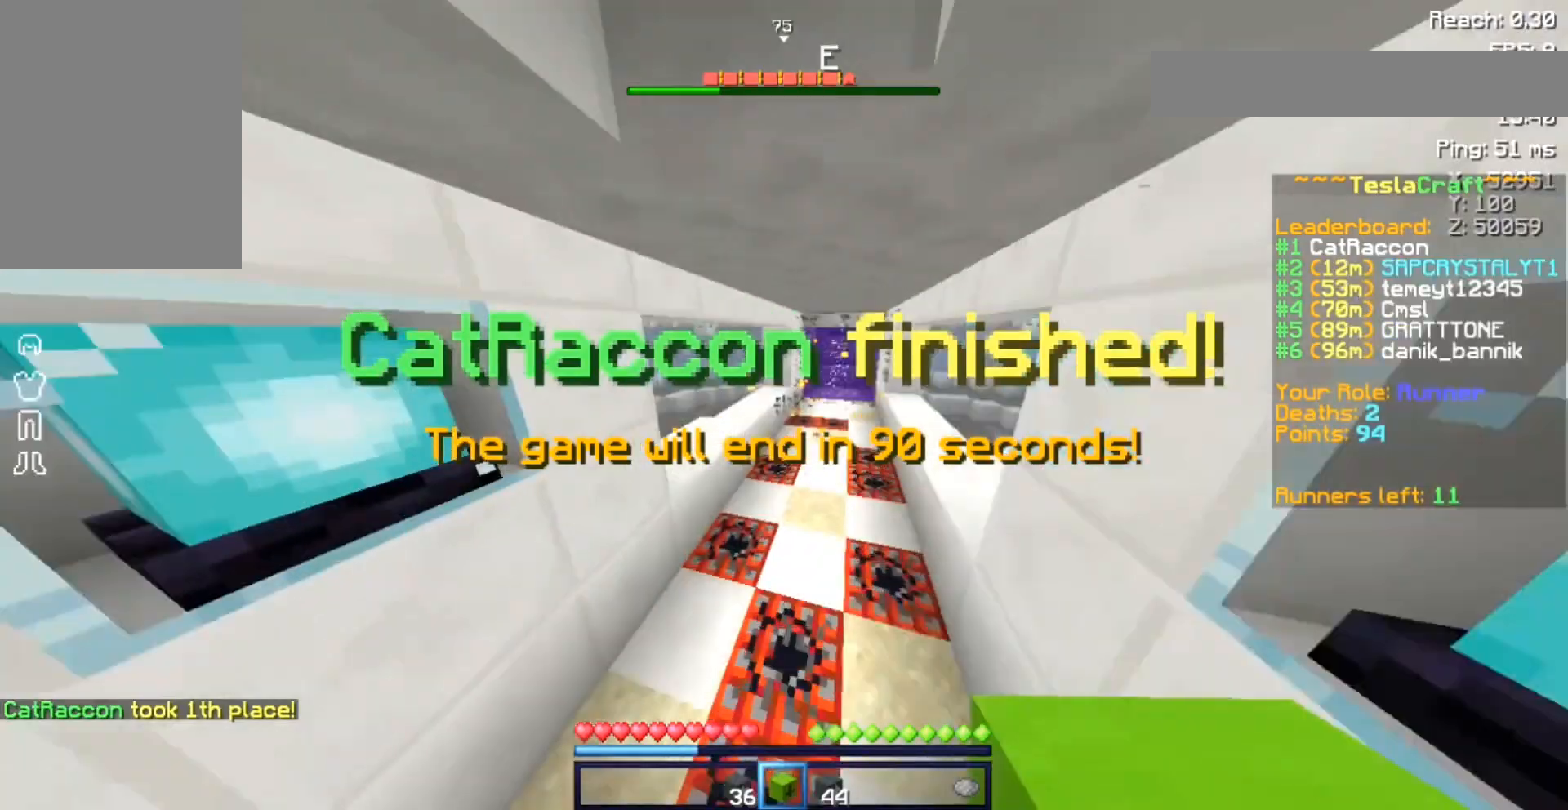
{"keys": ["d", "space"], "mouse": [], "events": [[133, "d", "down"], [467, "w", "up"]]}
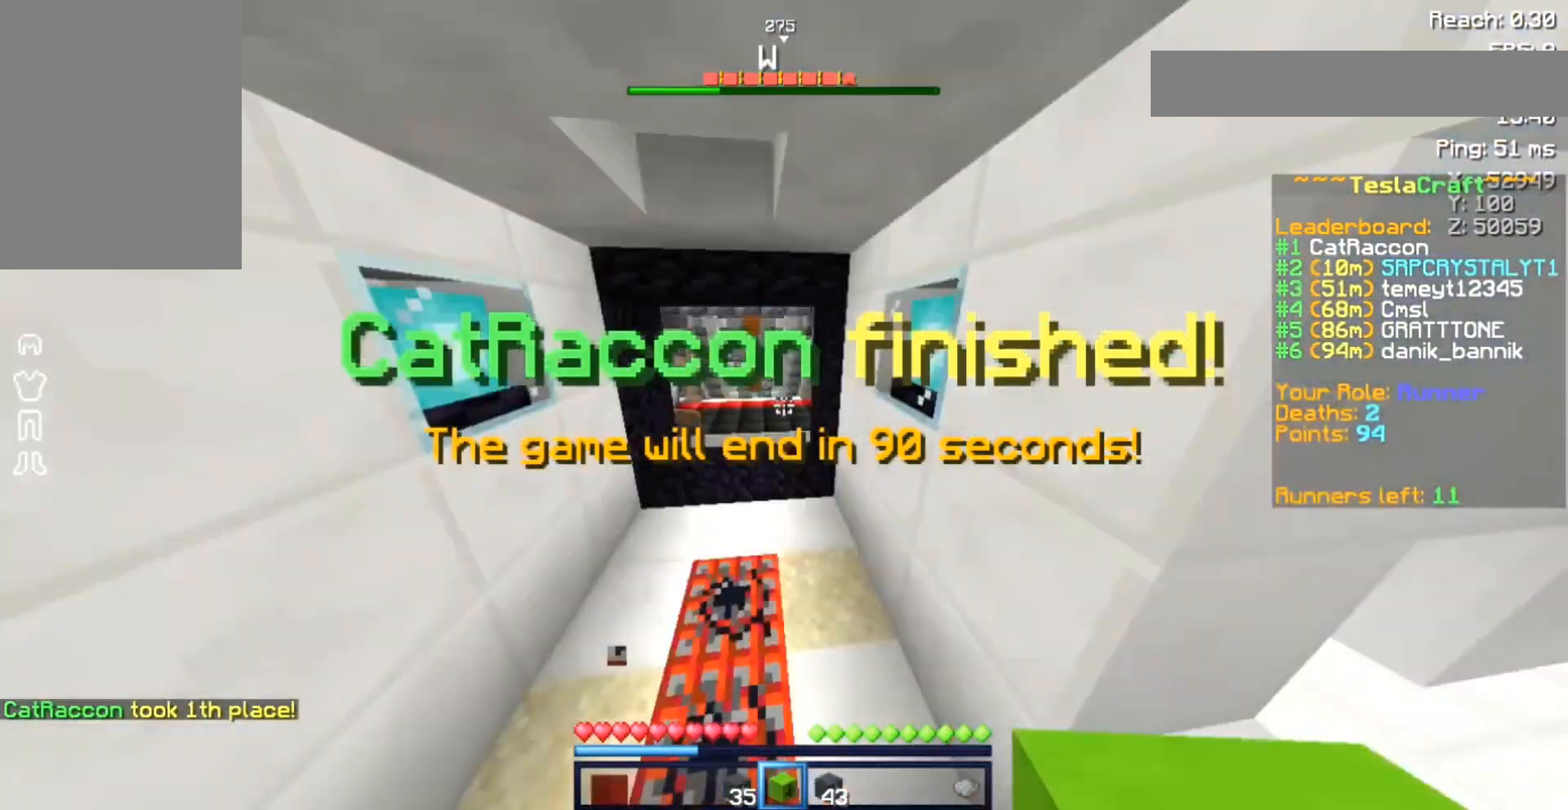
{"keys": ["s", "space"], "mouse": [], "events": [[33, "d", "up"], [133, "mouse_right", "down"], [200, "s", "down"], [300, "mouse_right", "up"]]}
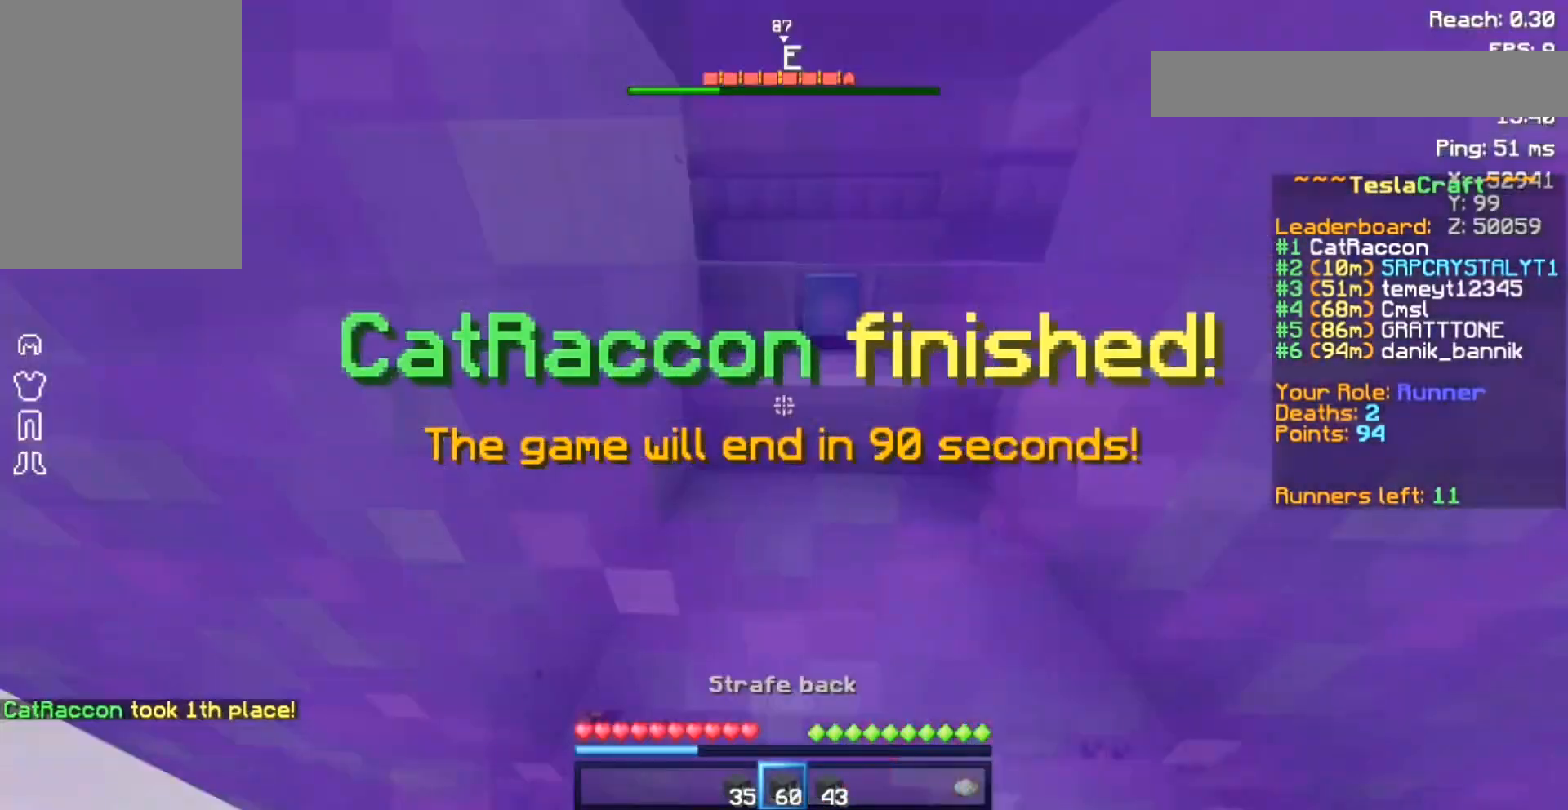
{"keys": ["space"], "mouse": [], "events": [[33, "s", "up"]]}
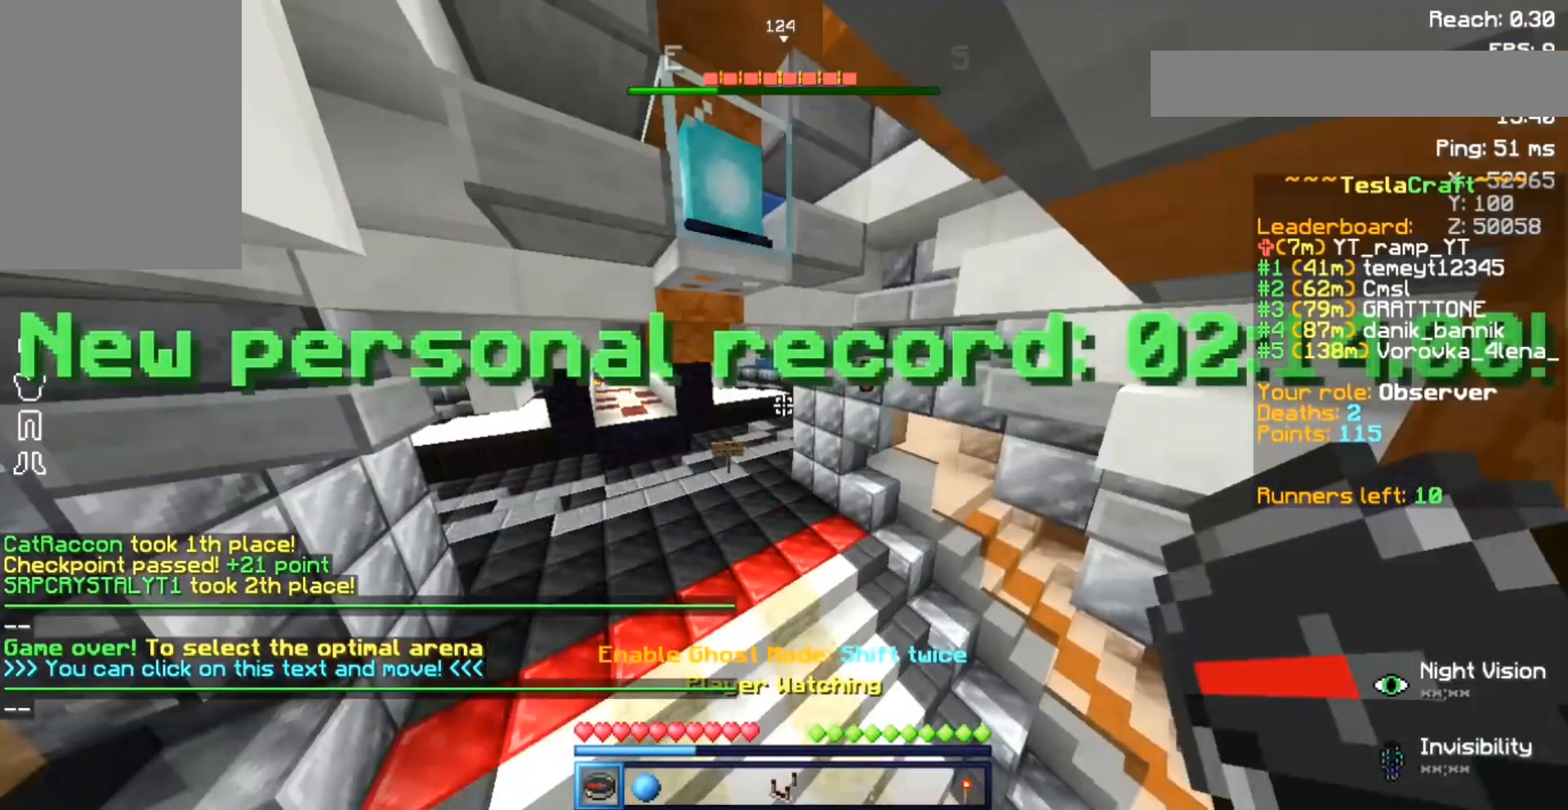
{"keys": [], "mouse": [], "events": [[100, "s", "down"], [433, "s", "up"], [433, "space", "up"]]}
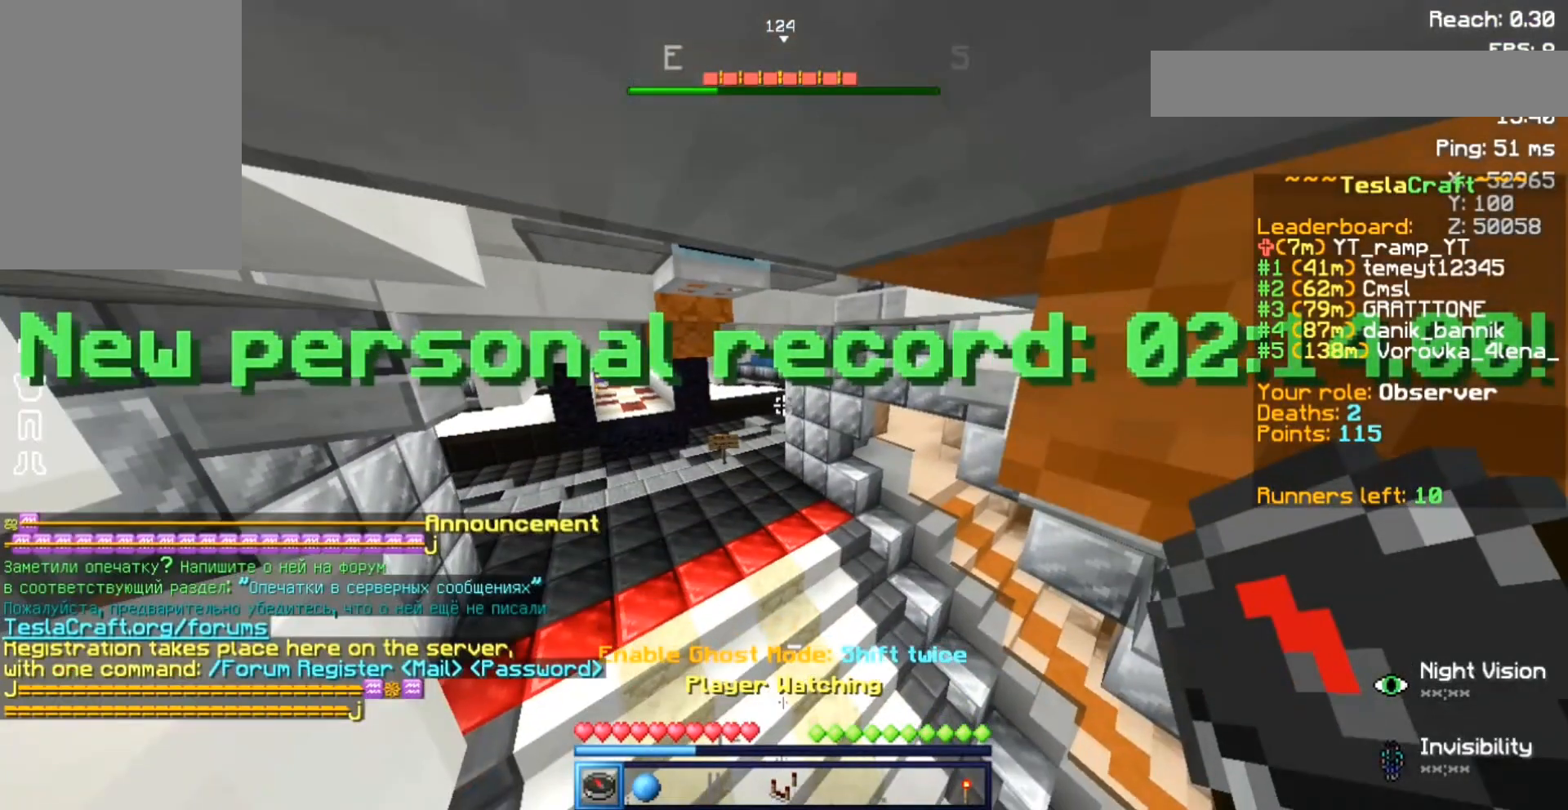
{"keys": [], "mouse": [], "events": []}
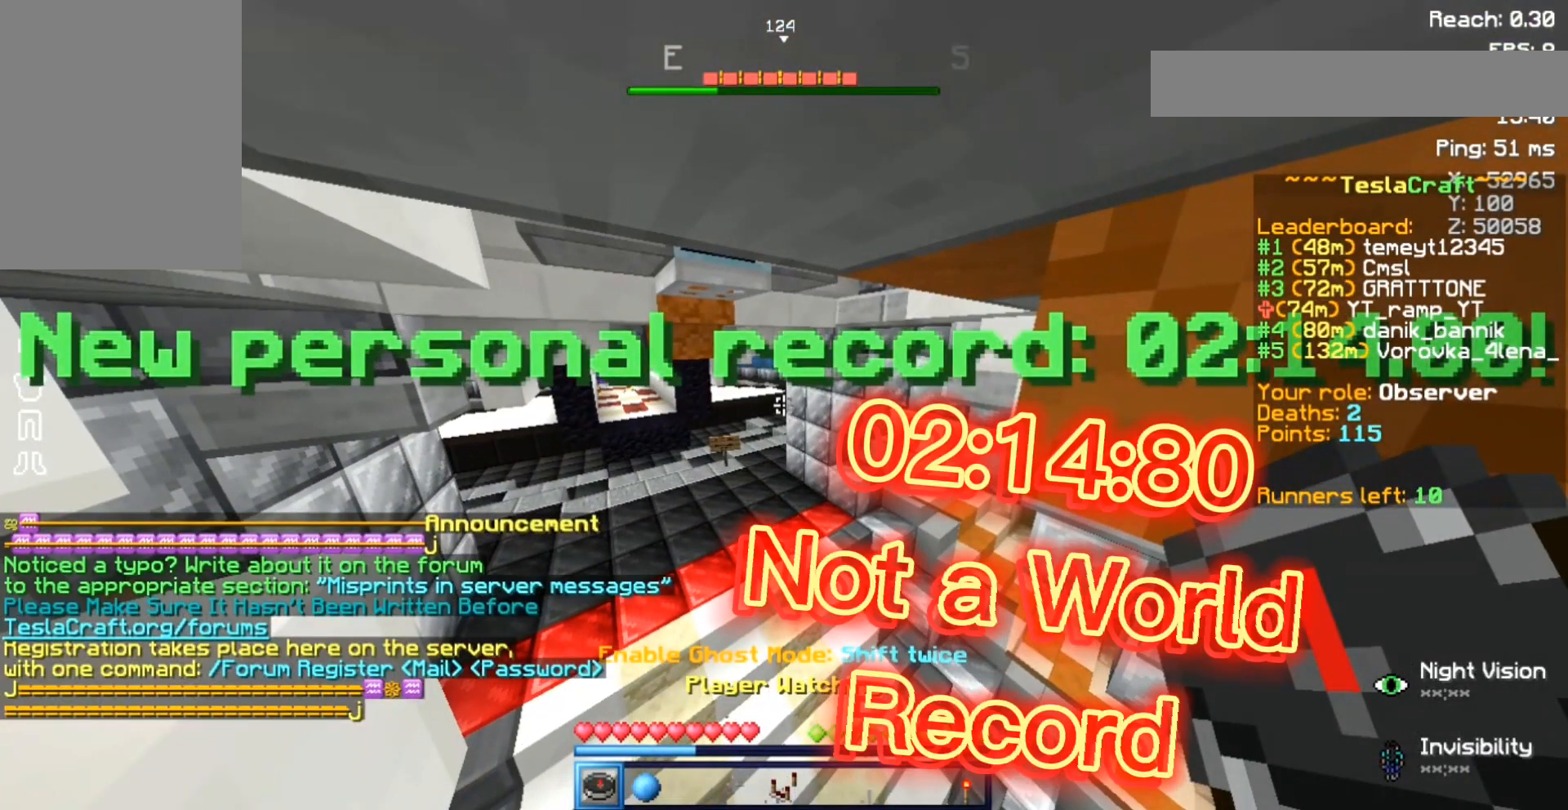
{"keys": [], "mouse": [], "events": []}